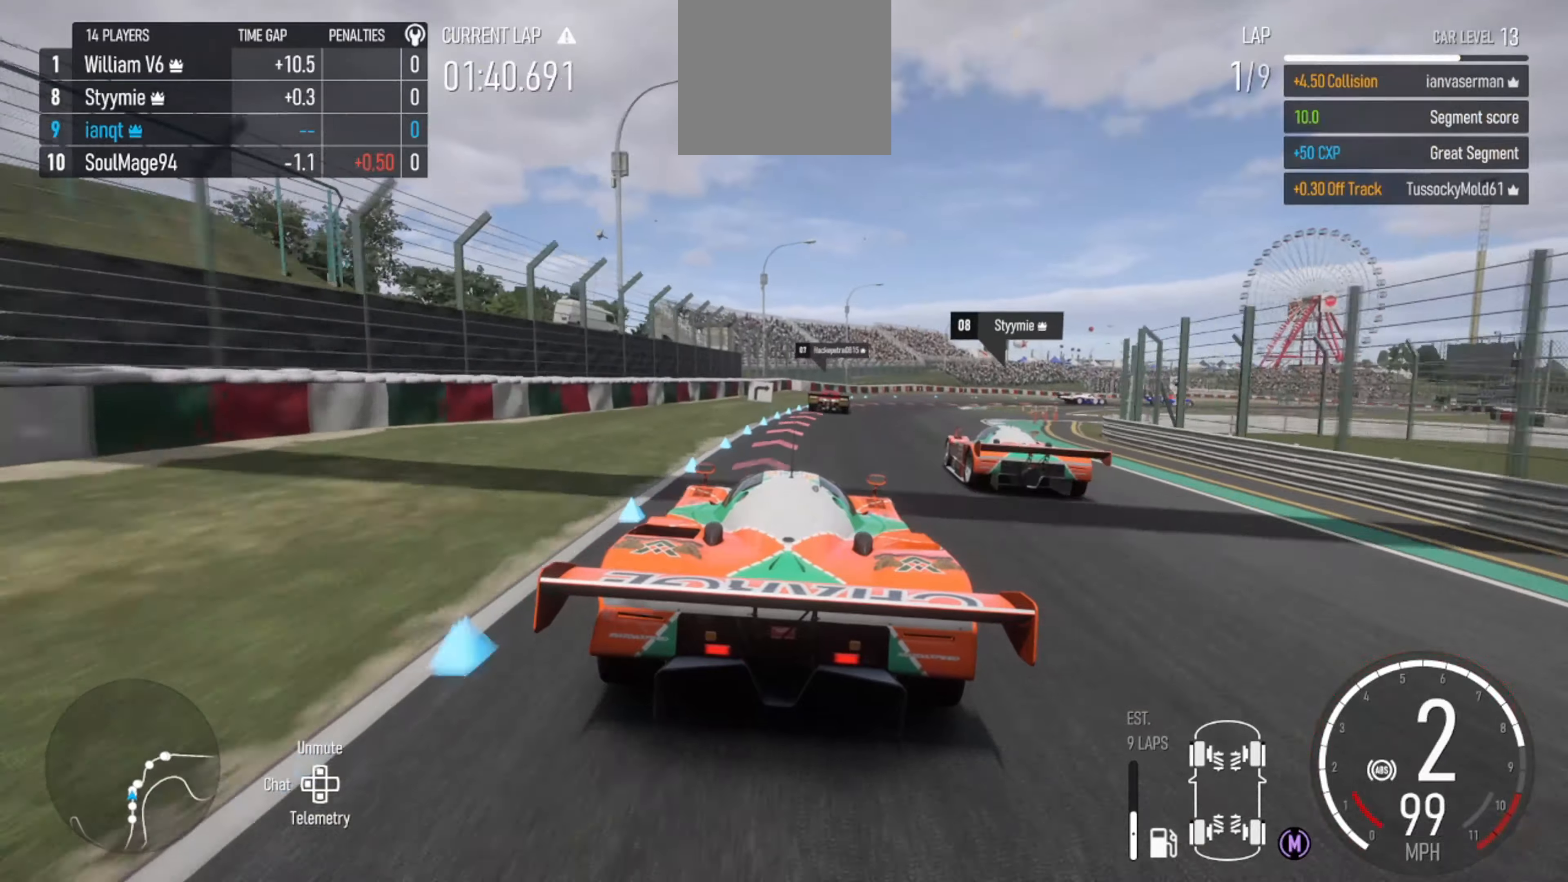
Gameplay with a controller (Xbox layout); each line is a JSON object with the inputs held at the frame after it. "events" lists button and stick changes between this image and that frame as [ms after this image, input, new state], when the widget could be followed in between.
{"buttons": ["L2"], "left_stick": "right", "right_stick": "center", "events": [[33, "left_stick", "right"], [266, "left_stick", "center"], [333, "L2", "down"], [500, "left_stick", "right"]]}
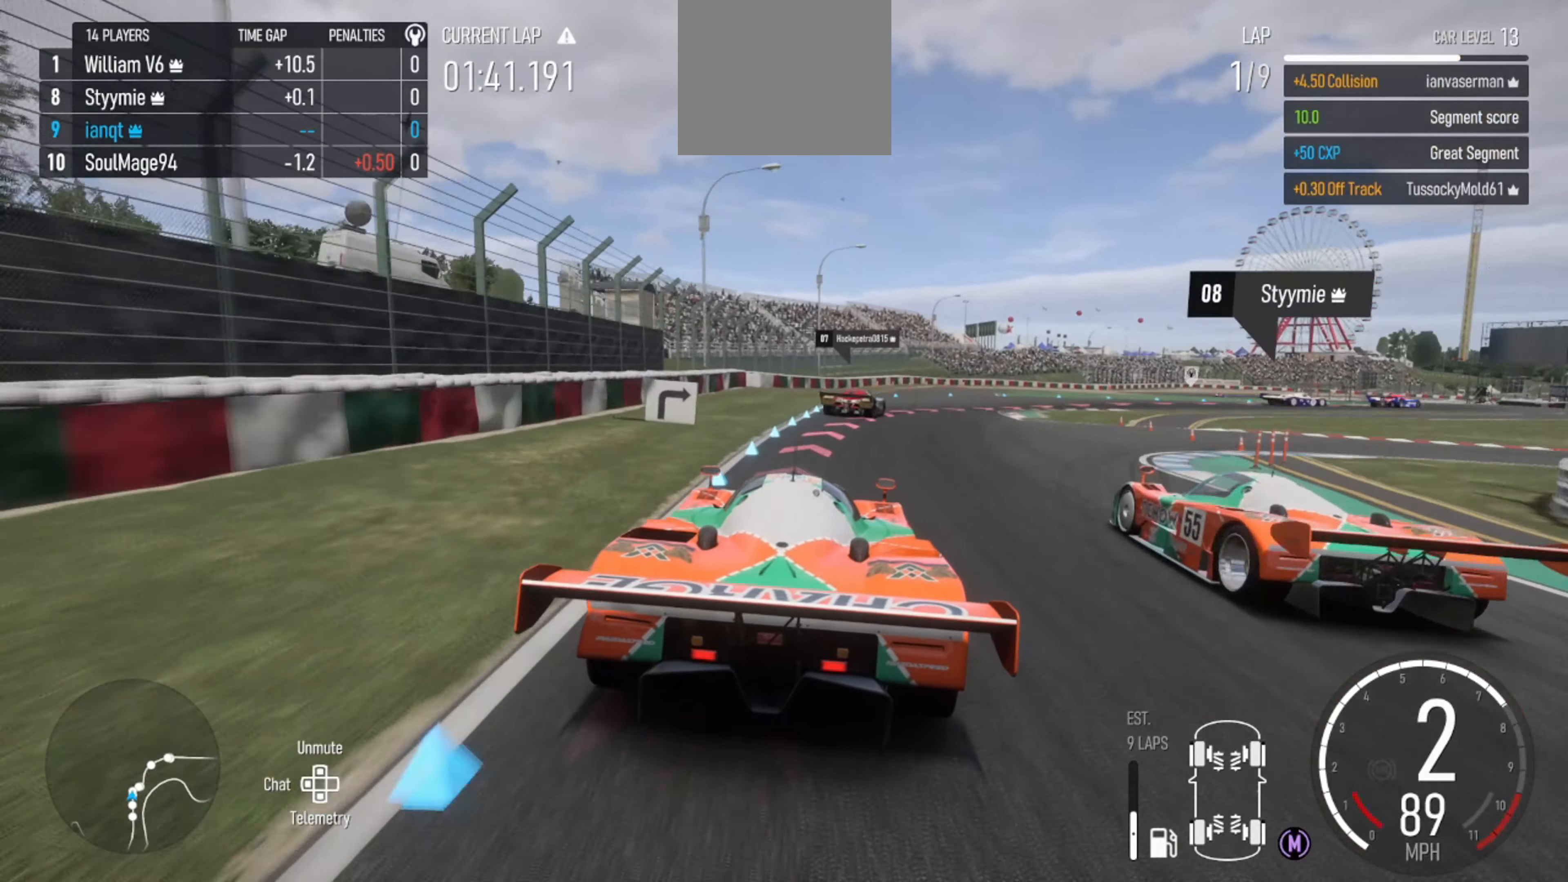
{"buttons": ["L2"], "left_stick": "right", "right_stick": "center", "events": [[133, "B", "down"], [233, "B", "up"], [300, "L2", "up"], [433, "L2", "down"]]}
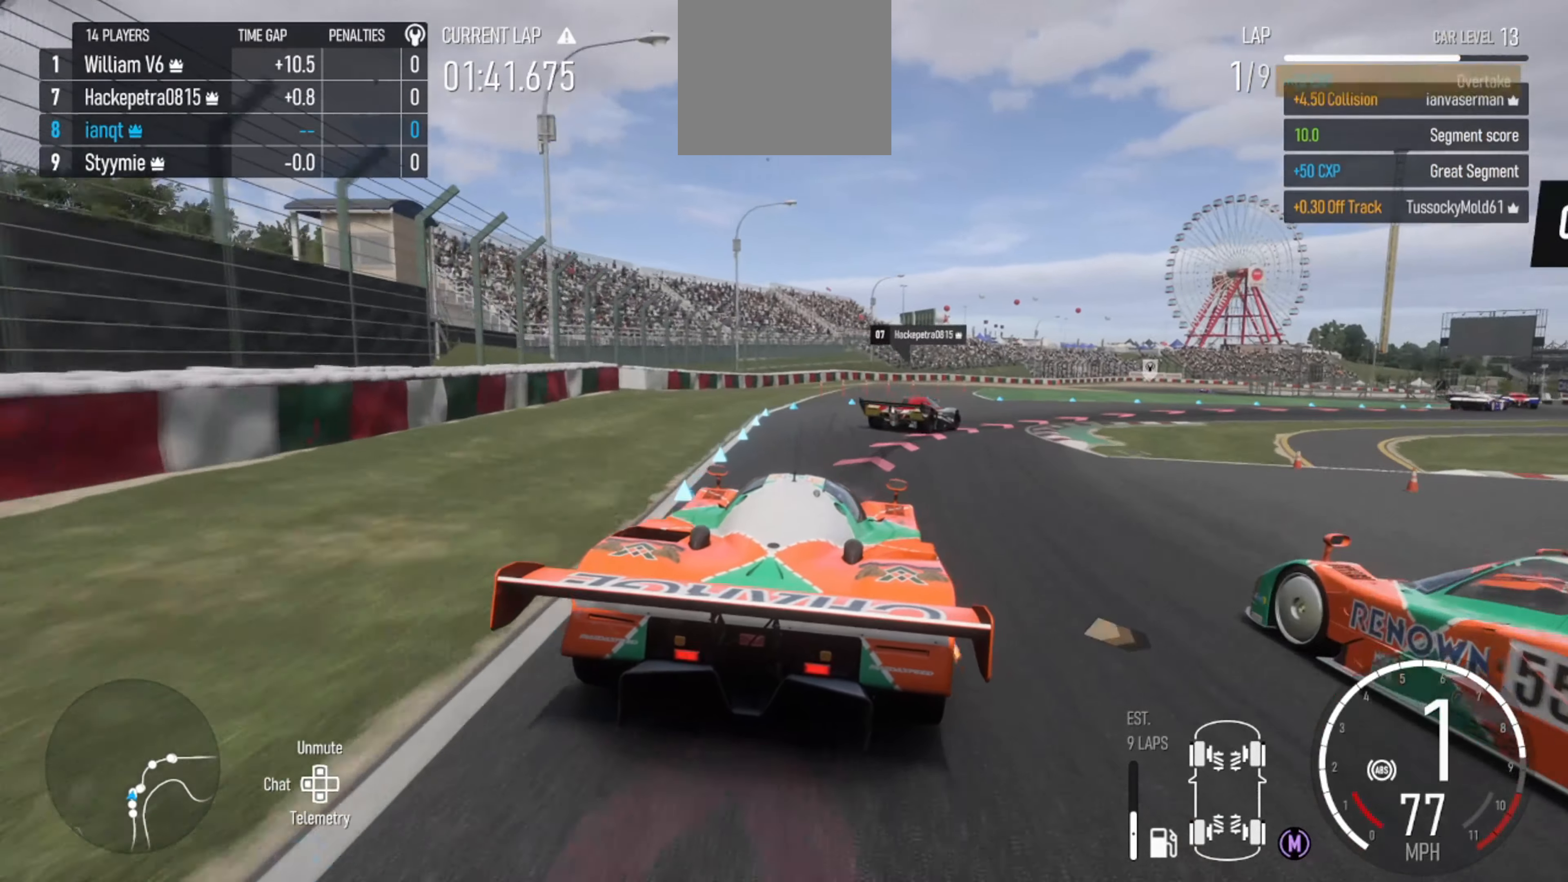
{"buttons": ["L2"], "left_stick": "right", "right_stick": "center", "events": []}
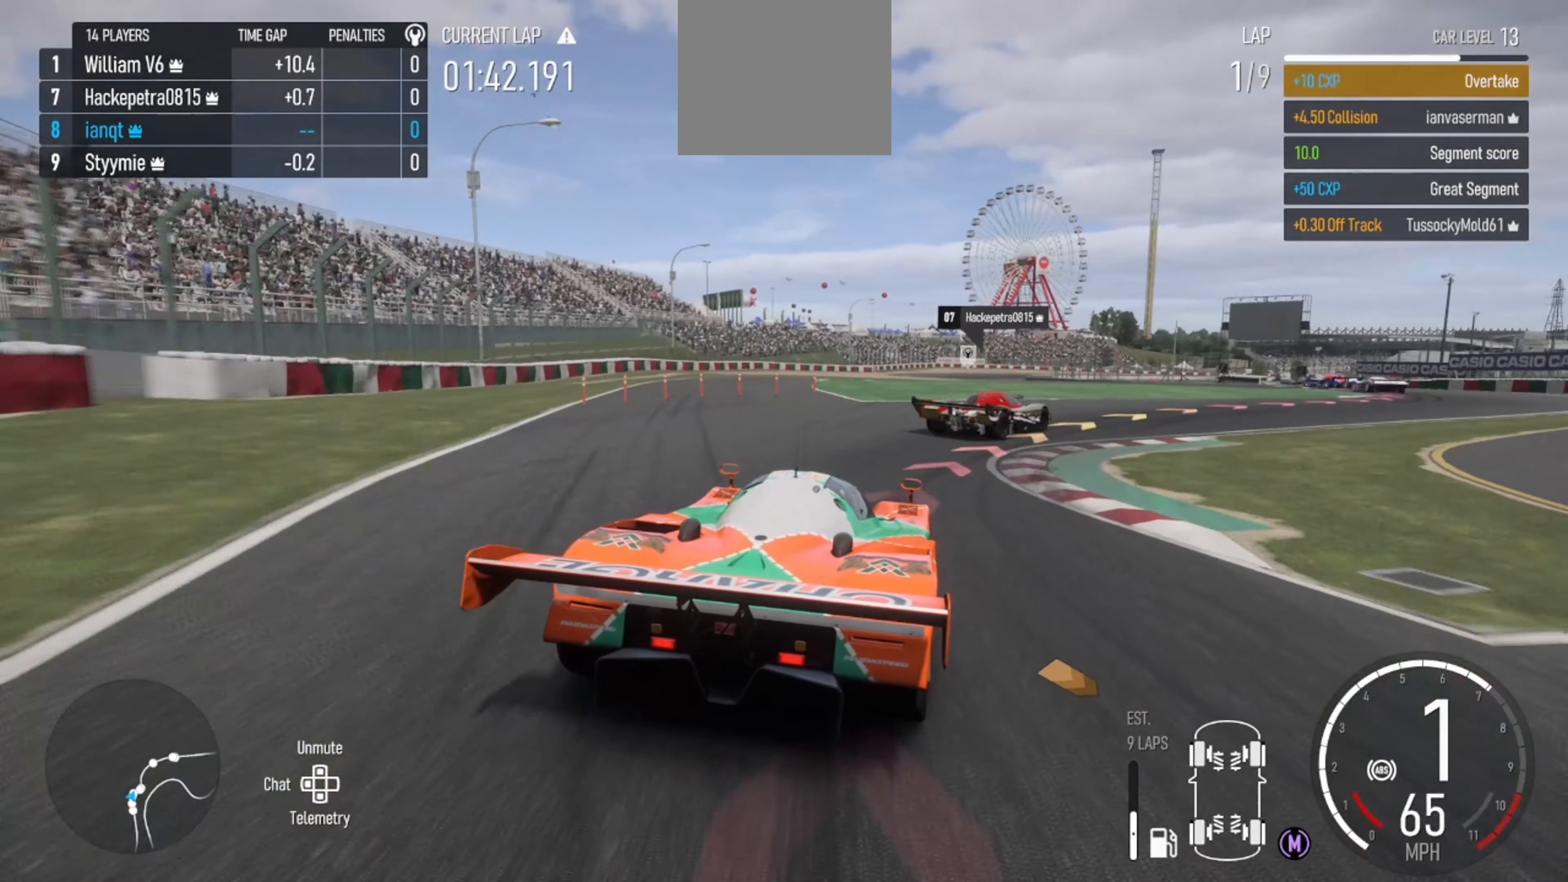
{"buttons": [], "left_stick": "right", "right_stick": "center", "events": [[366, "L2", "up"]]}
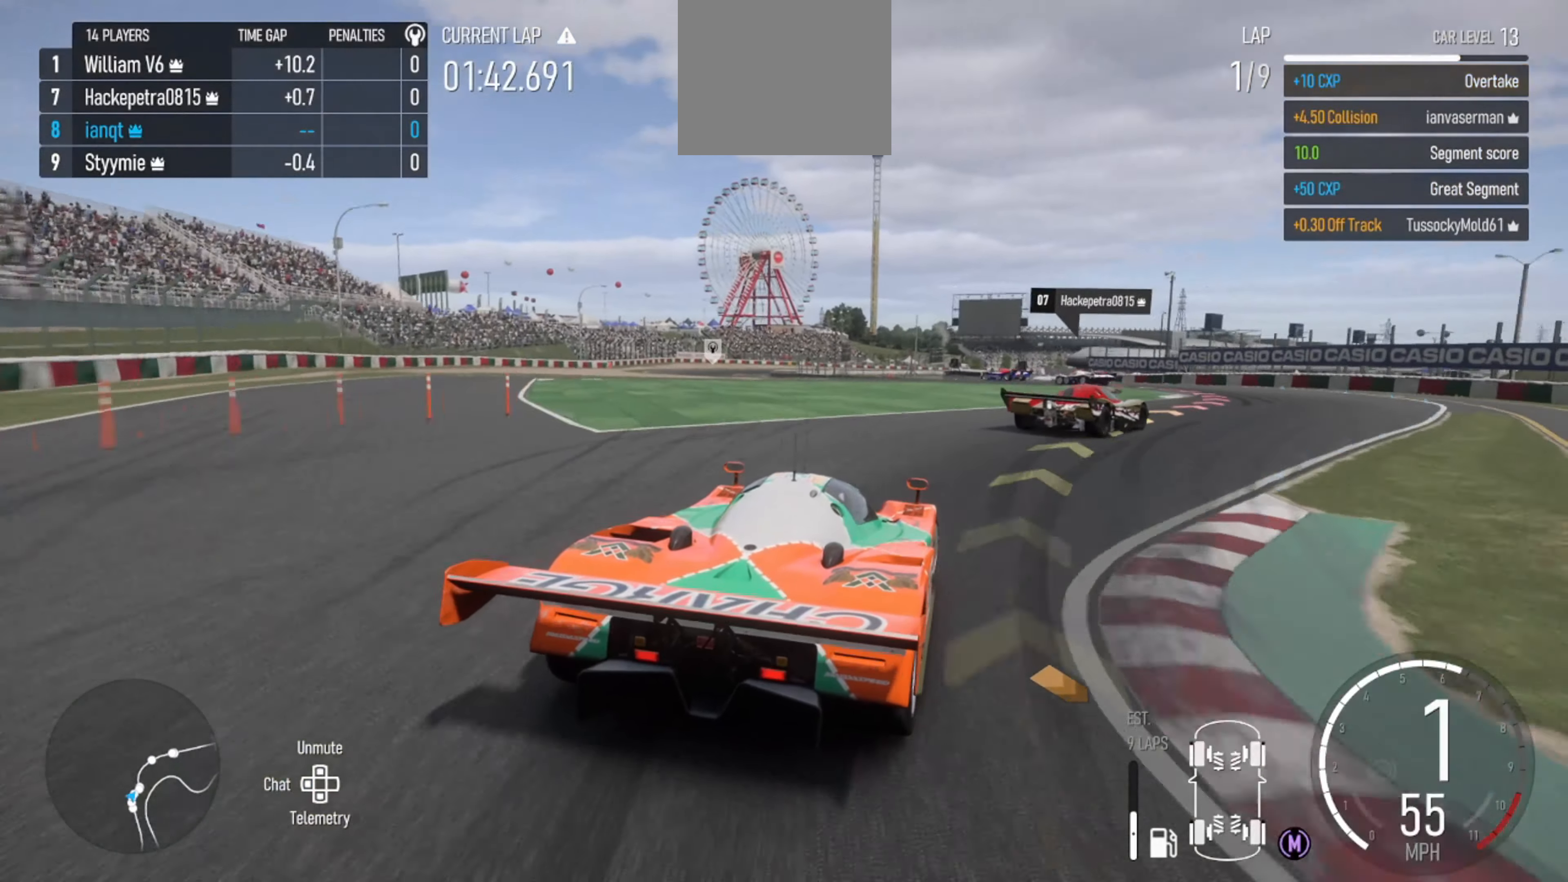
{"buttons": [], "left_stick": "right", "right_stick": "center", "events": []}
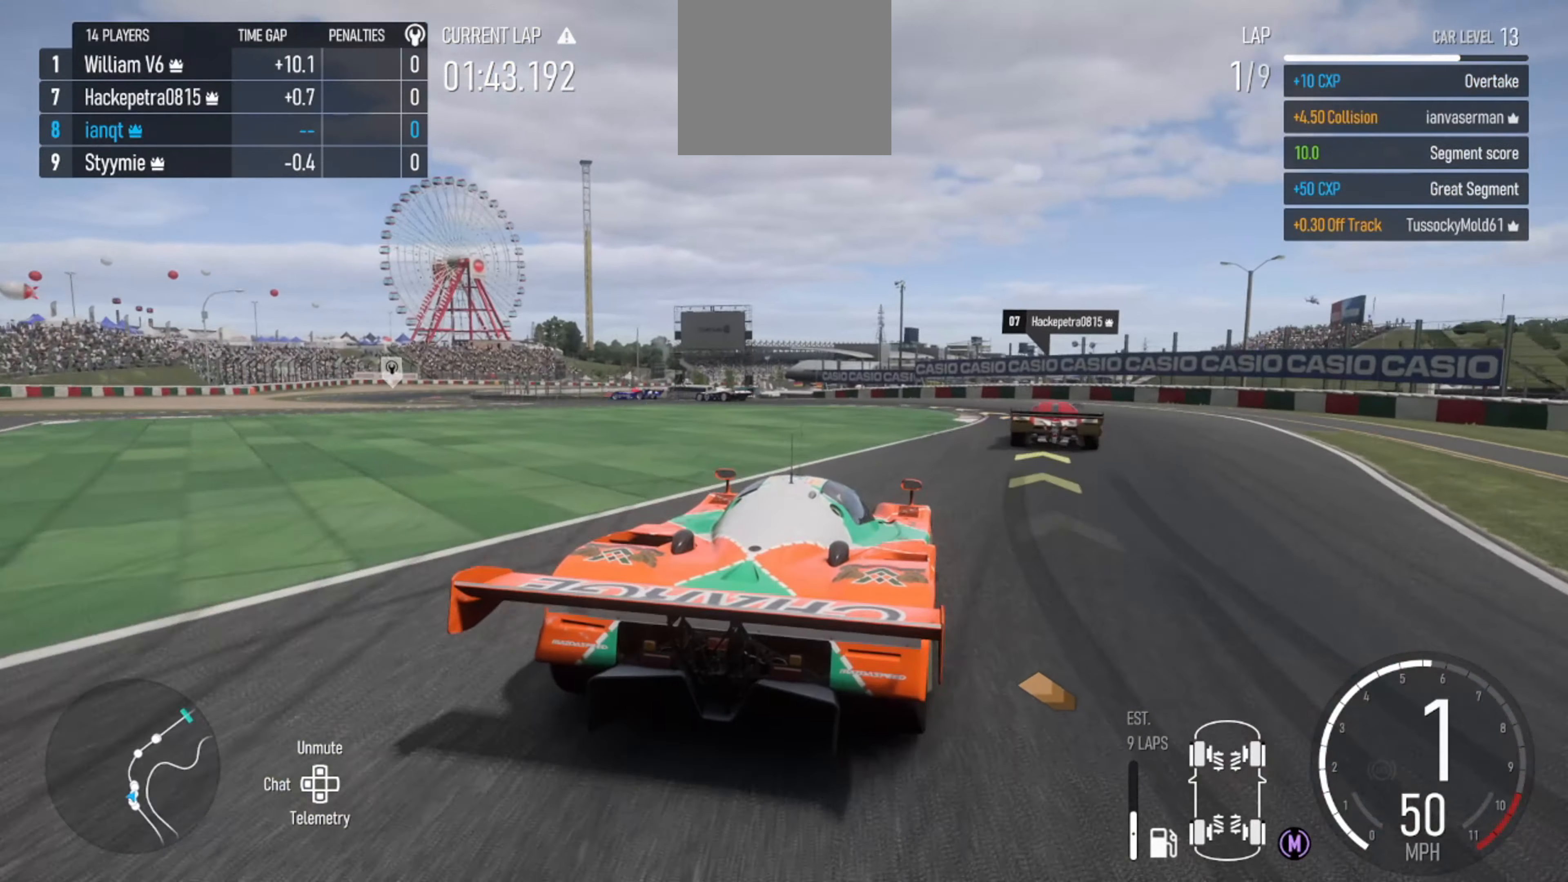
{"buttons": ["R2"], "left_stick": "center", "right_stick": "center", "events": [[333, "R2", "down"], [333, "left_stick", "center"]]}
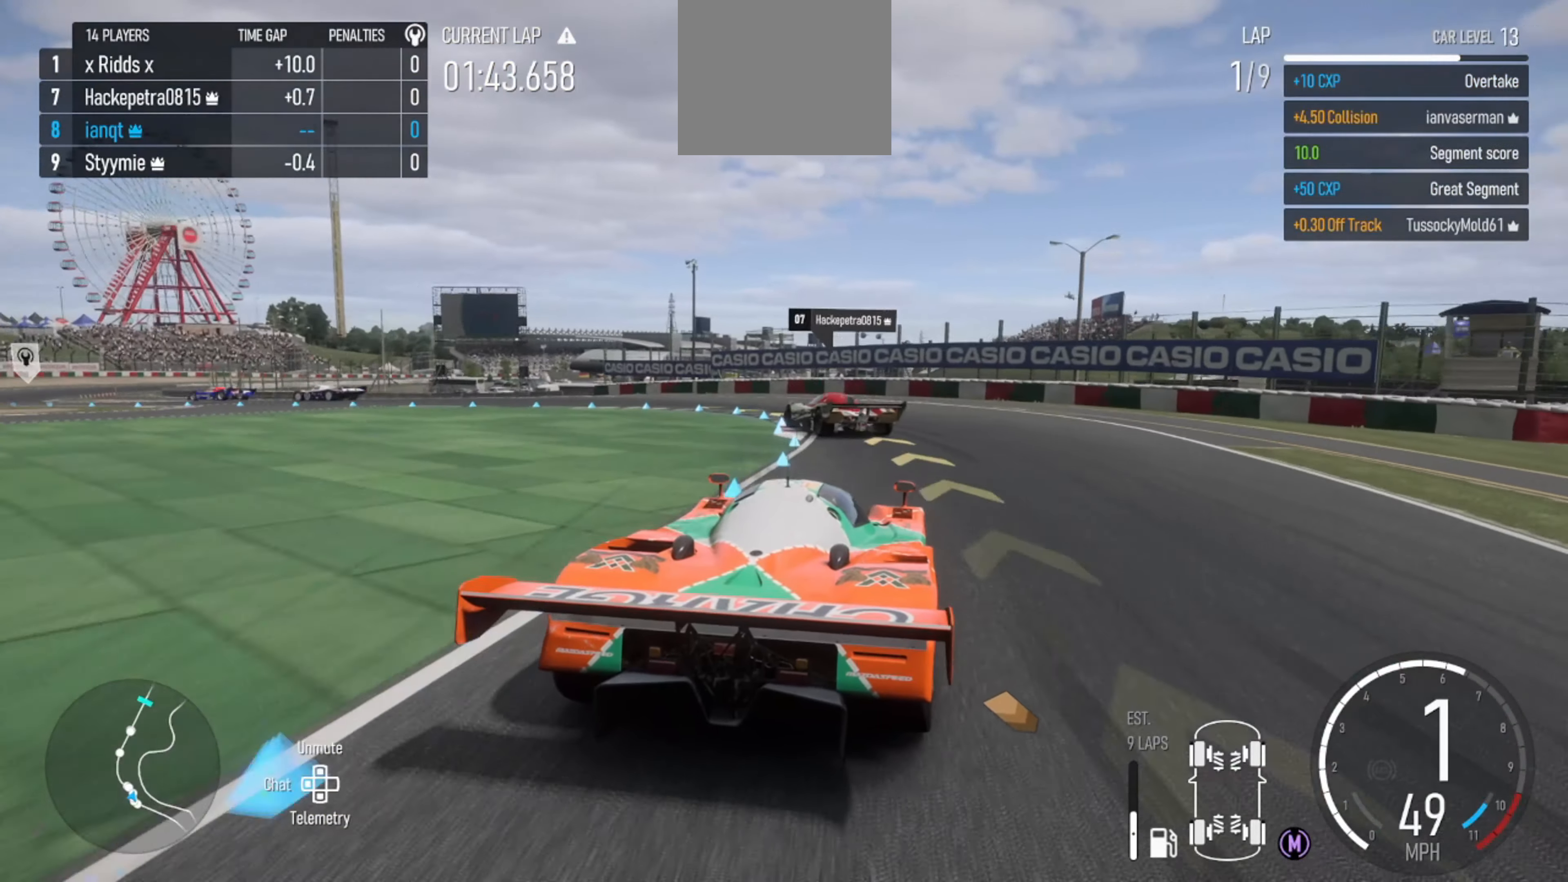
{"buttons": ["L2"], "left_stick": "left", "right_stick": "center", "events": [[66, "left_stick", "left"], [100, "L2", "down"], [100, "R2", "up"]]}
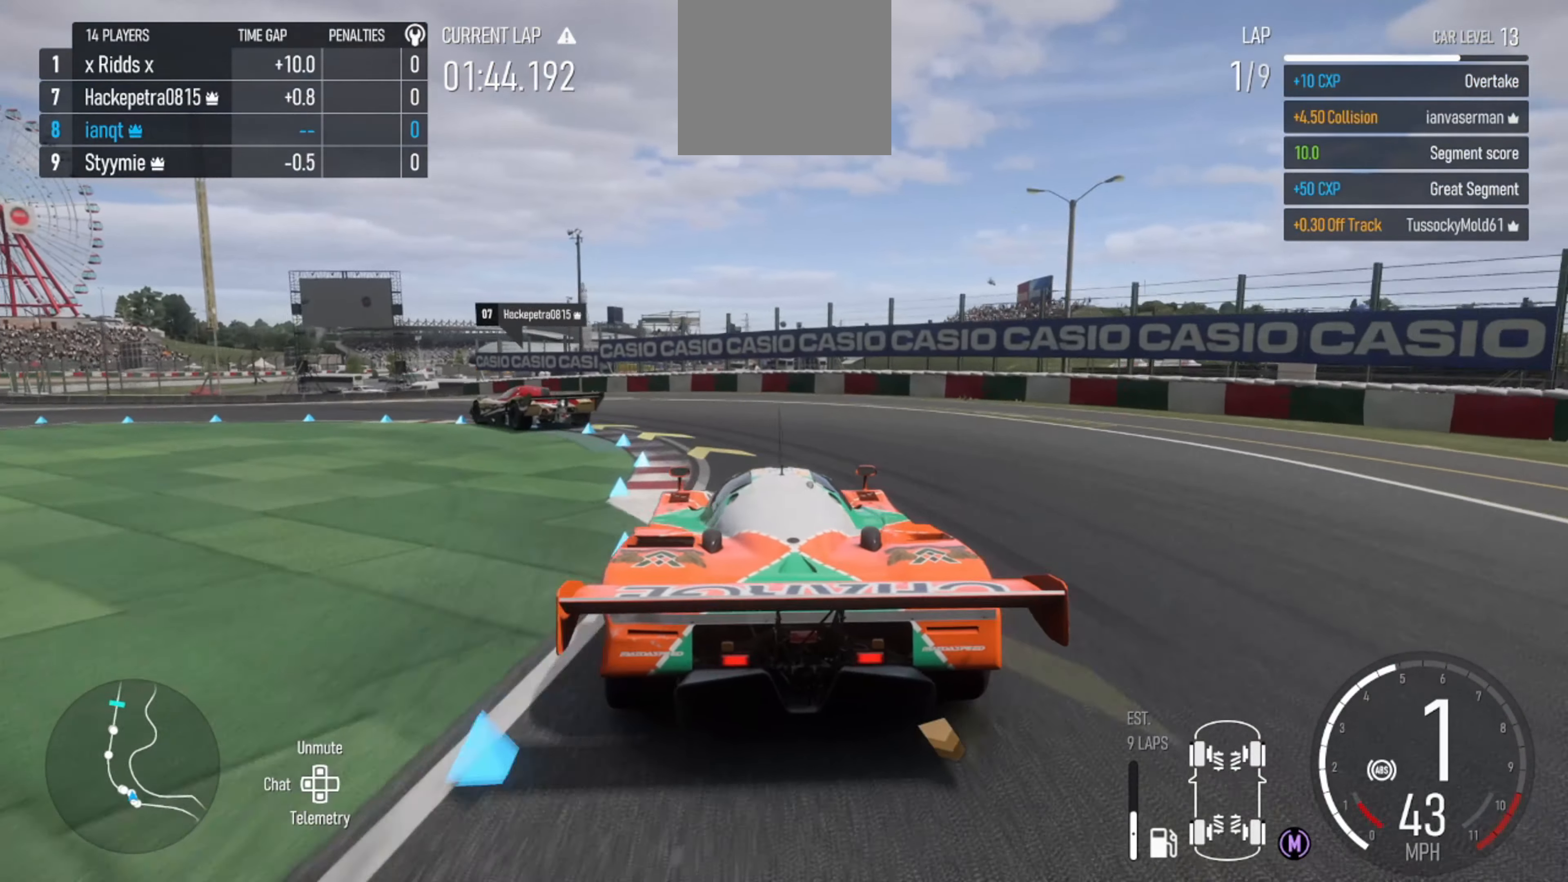
{"buttons": [], "left_stick": "left", "right_stick": "center", "events": [[33, "L2", "up"]]}
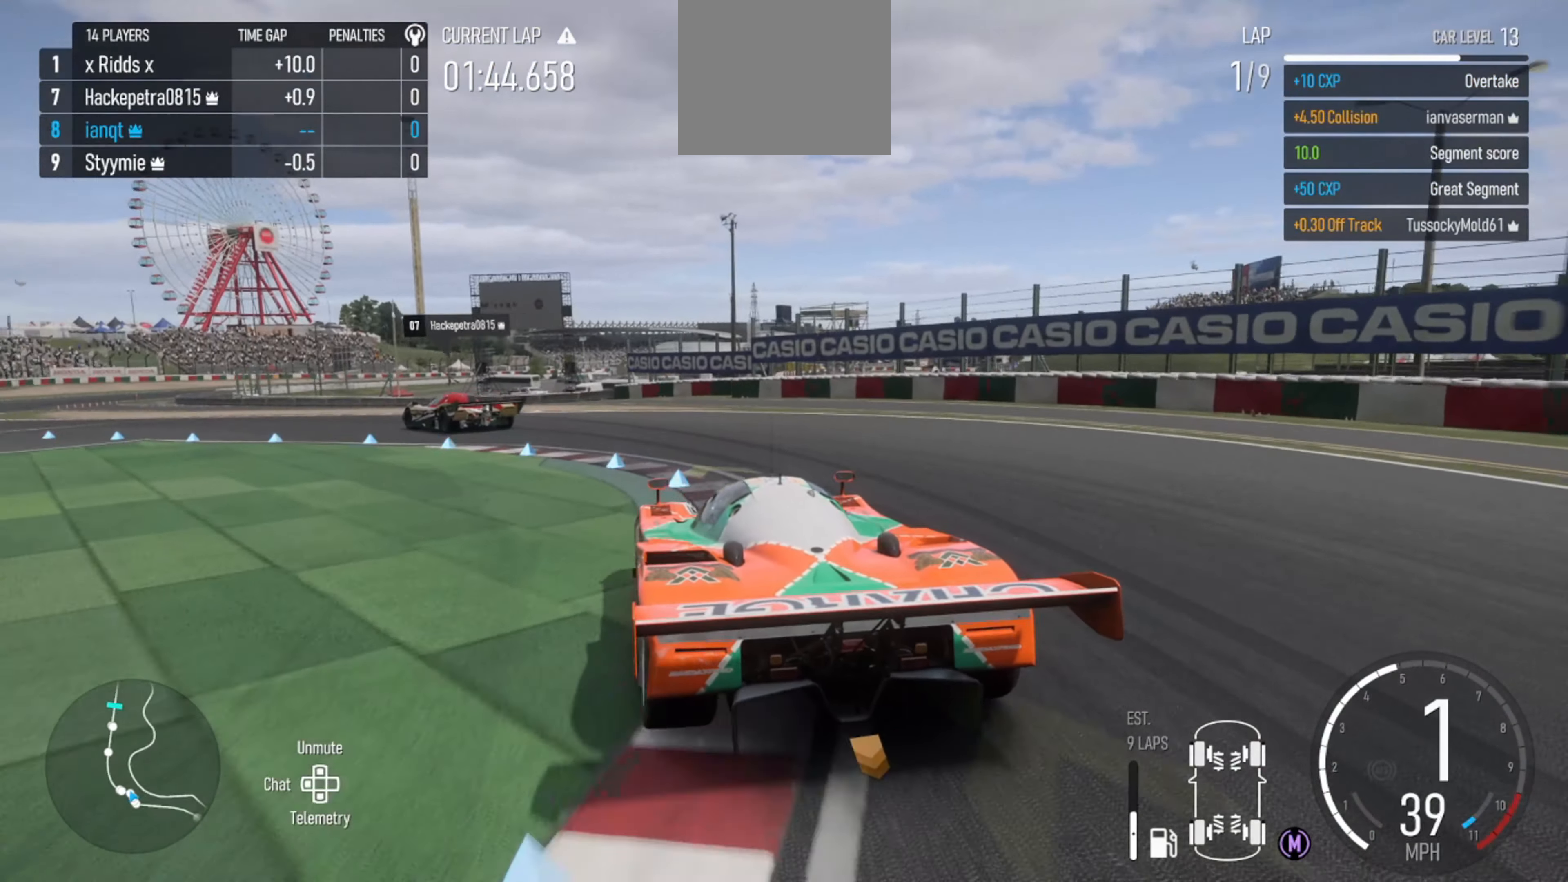
{"buttons": ["R2"], "left_stick": "left", "right_stick": "center"}
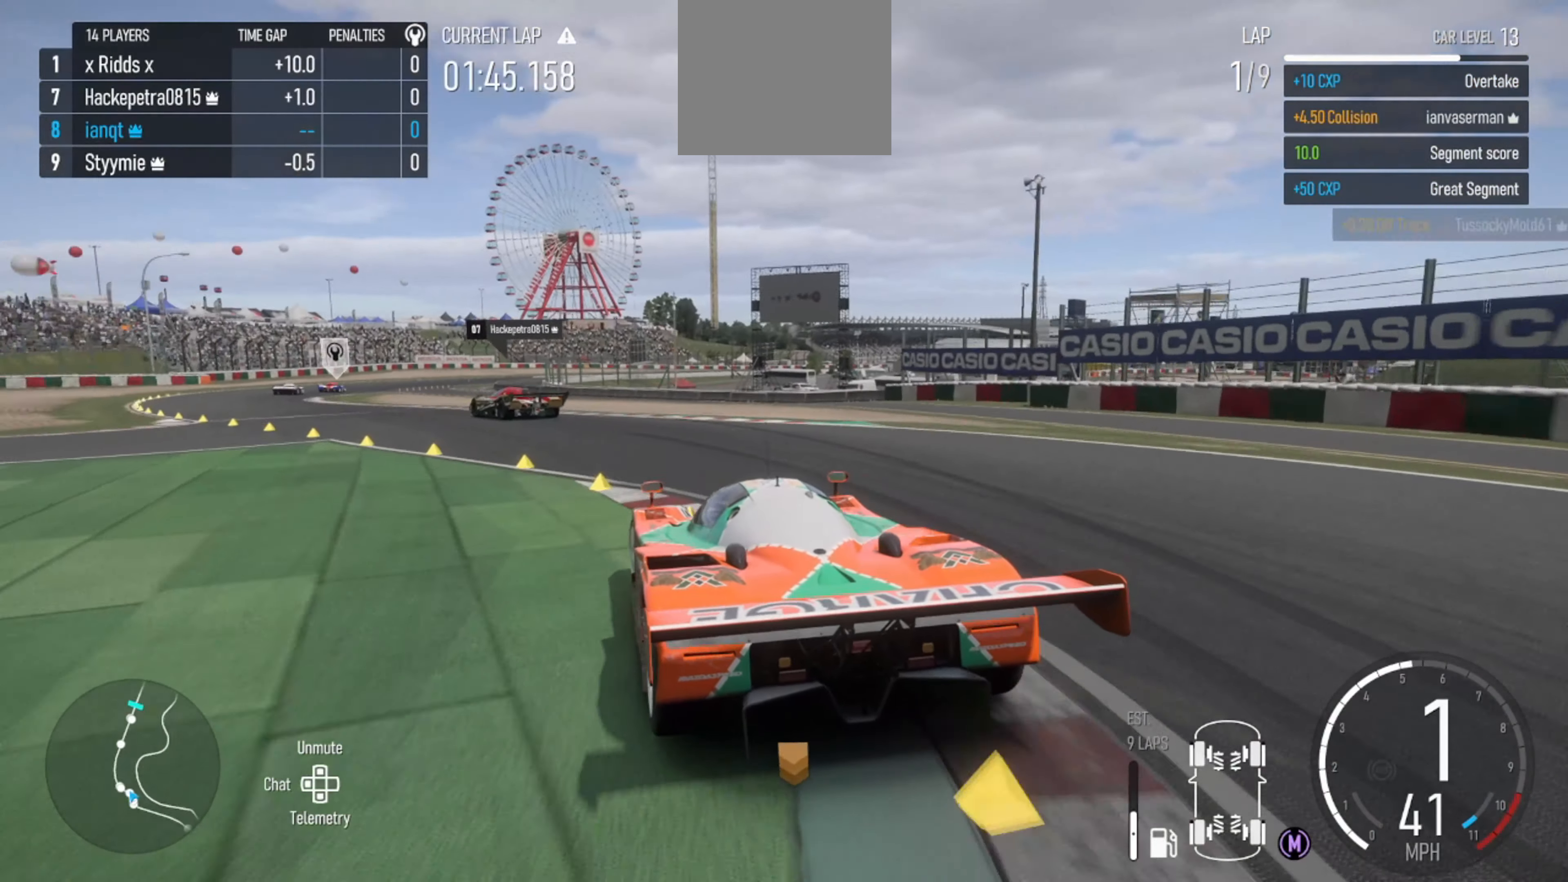
{"buttons": ["R2"], "left_stick": "left", "right_stick": "center", "events": [[66, "left_stick", "center"], [166, "left_stick", "left"], [300, "left_stick", "center"], [400, "left_stick", "left"]]}
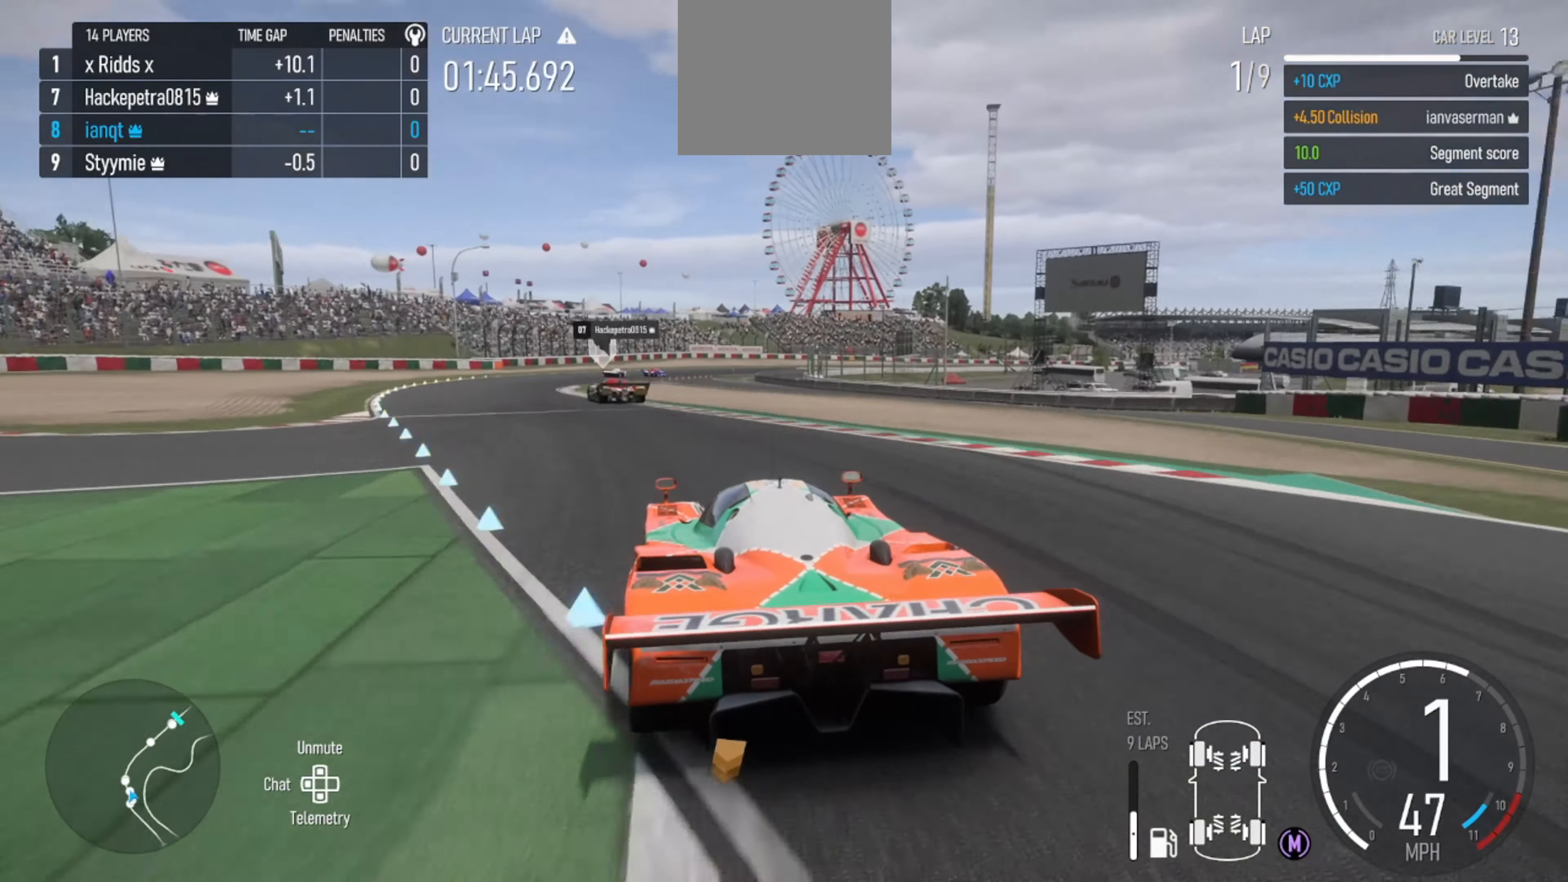
{"buttons": ["R2"], "left_stick": "center", "right_stick": "center", "events": [[100, "left_stick", "center"], [200, "left_stick", "left"], [367, "left_stick", "center"]]}
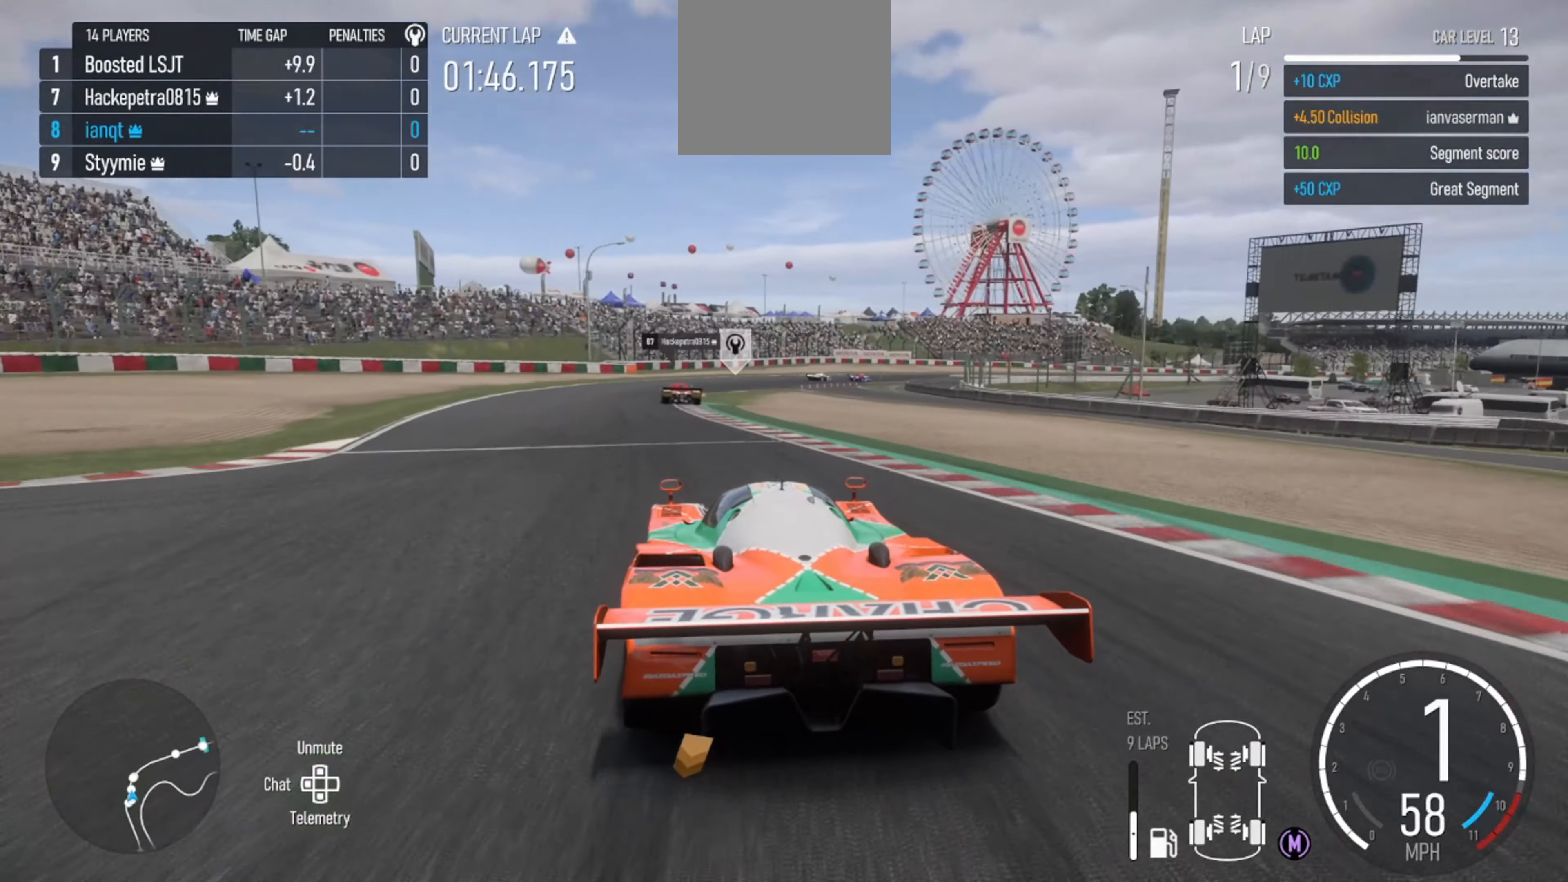
{"buttons": ["R2"], "left_stick": "right", "right_stick": "center", "events": [[134, "left_stick", "right"], [234, "X", "down"], [334, "X", "up"]]}
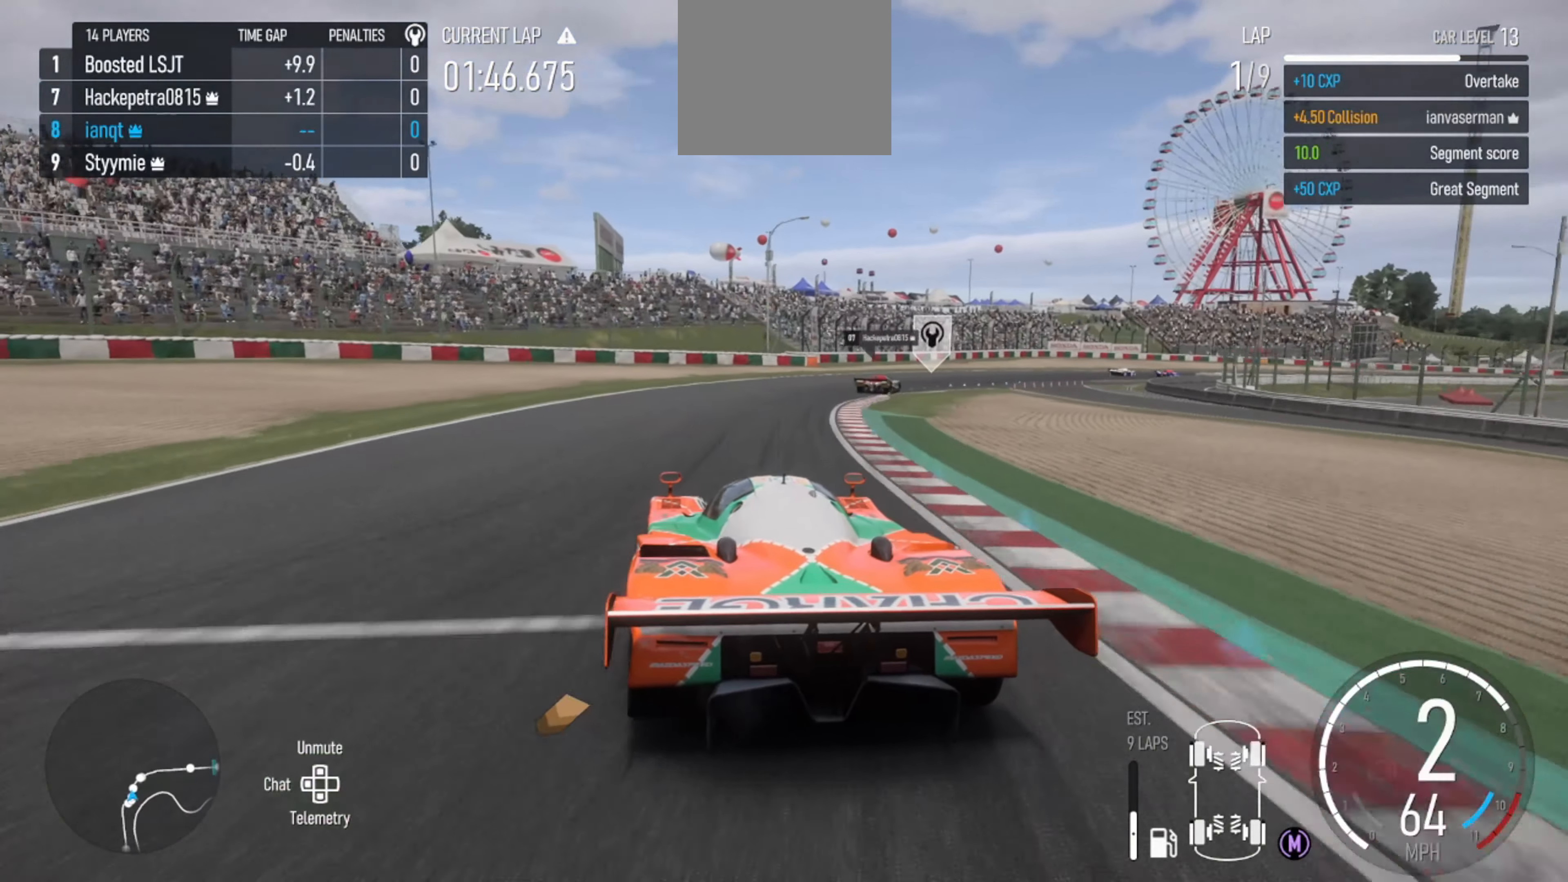
{"buttons": ["R2"], "left_stick": "right", "right_stick": "center", "events": [[100, "left_stick", "center"], [300, "left_stick", "right"]]}
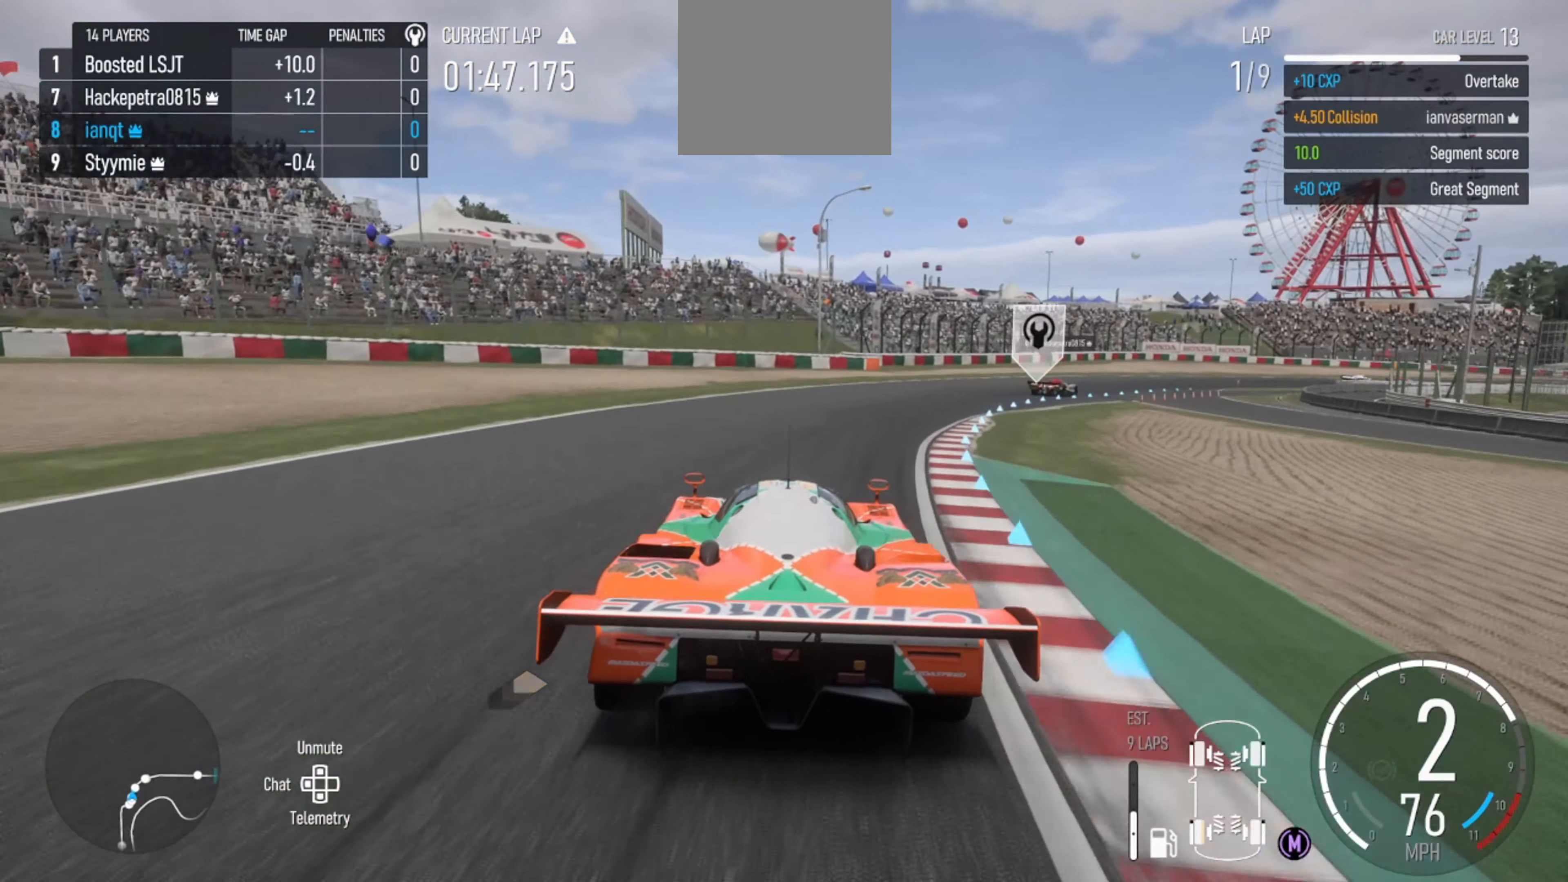
{"buttons": ["R2"], "left_stick": "right", "right_stick": "center", "events": [[134, "left_stick", "center"], [200, "left_stick", "right"], [334, "left_stick", "center"], [434, "R2", "up"], [500, "R2", "down"], [500, "left_stick", "right"]]}
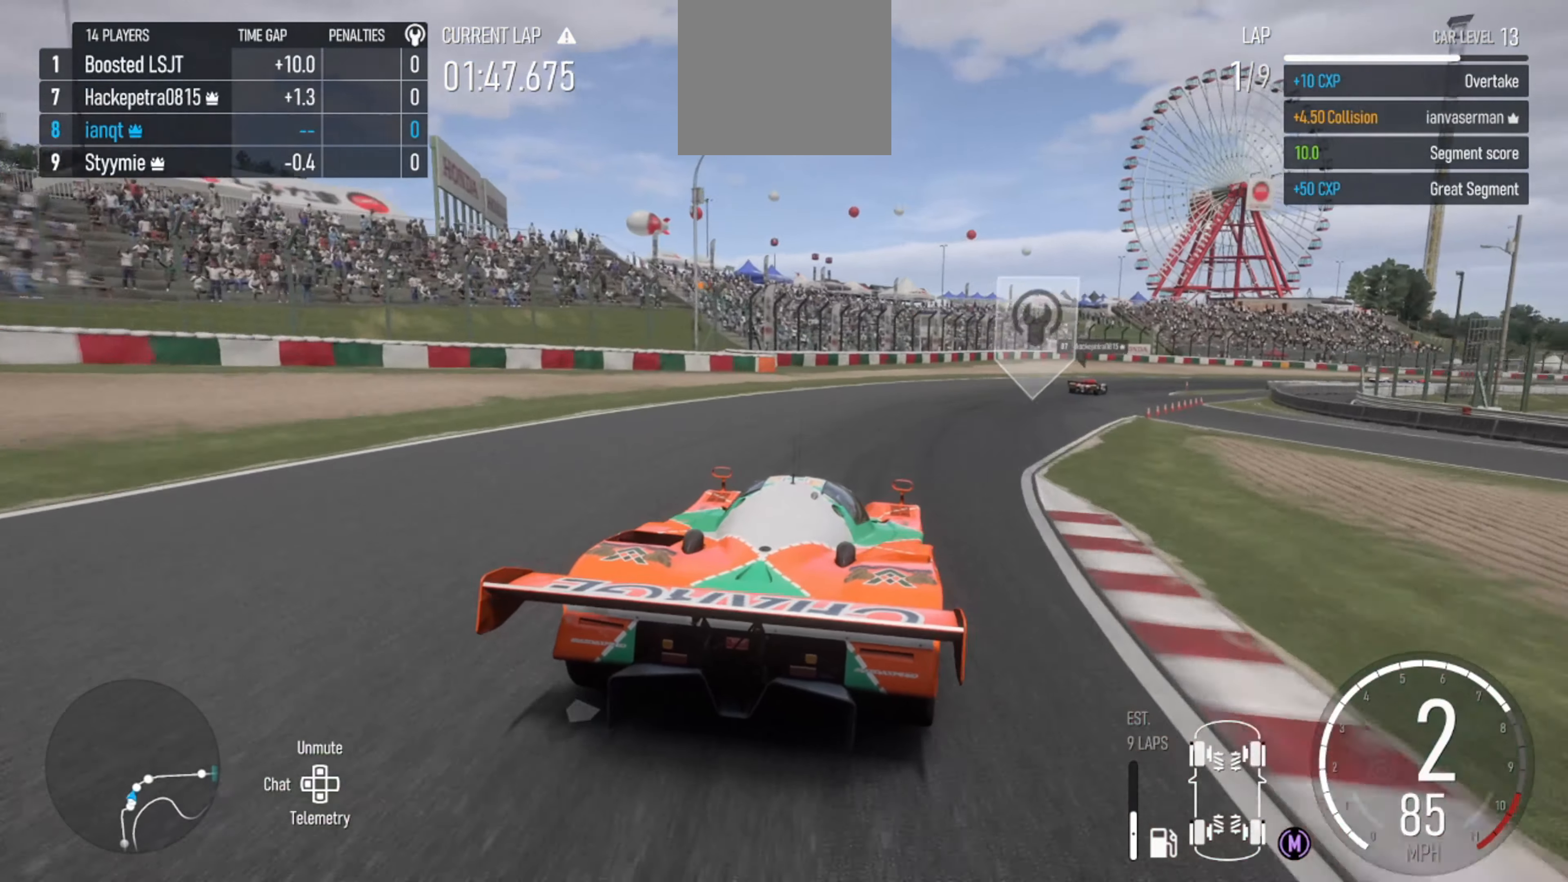
{"buttons": ["R2"], "left_stick": "right", "right_stick": "center", "events": [[300, "left_stick", "center"], [400, "left_stick", "right"]]}
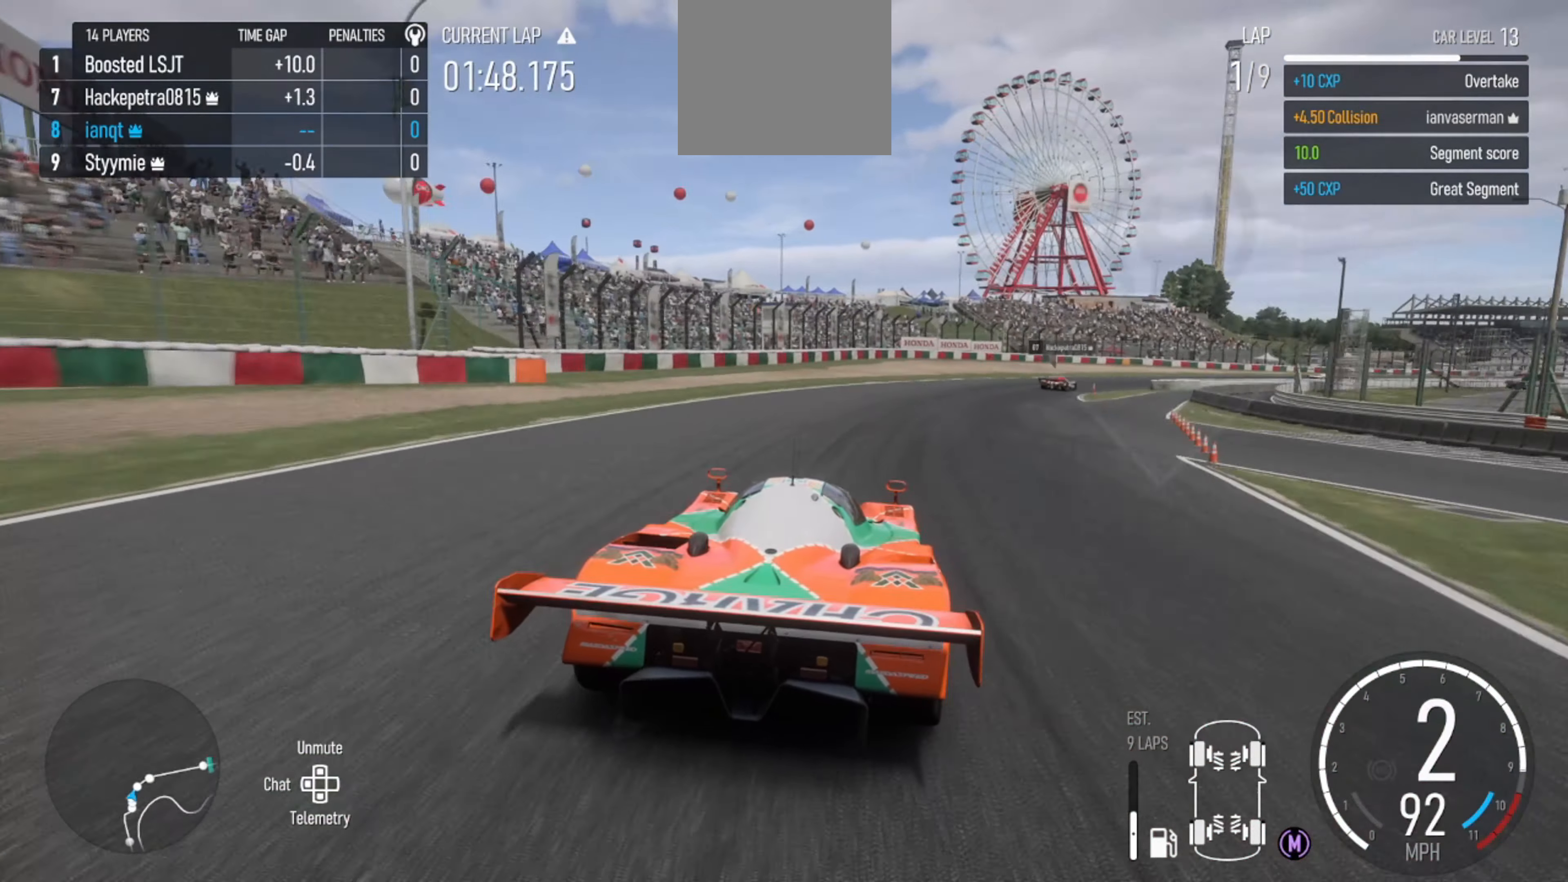
{"buttons": ["R2"], "left_stick": "right", "right_stick": "center", "events": []}
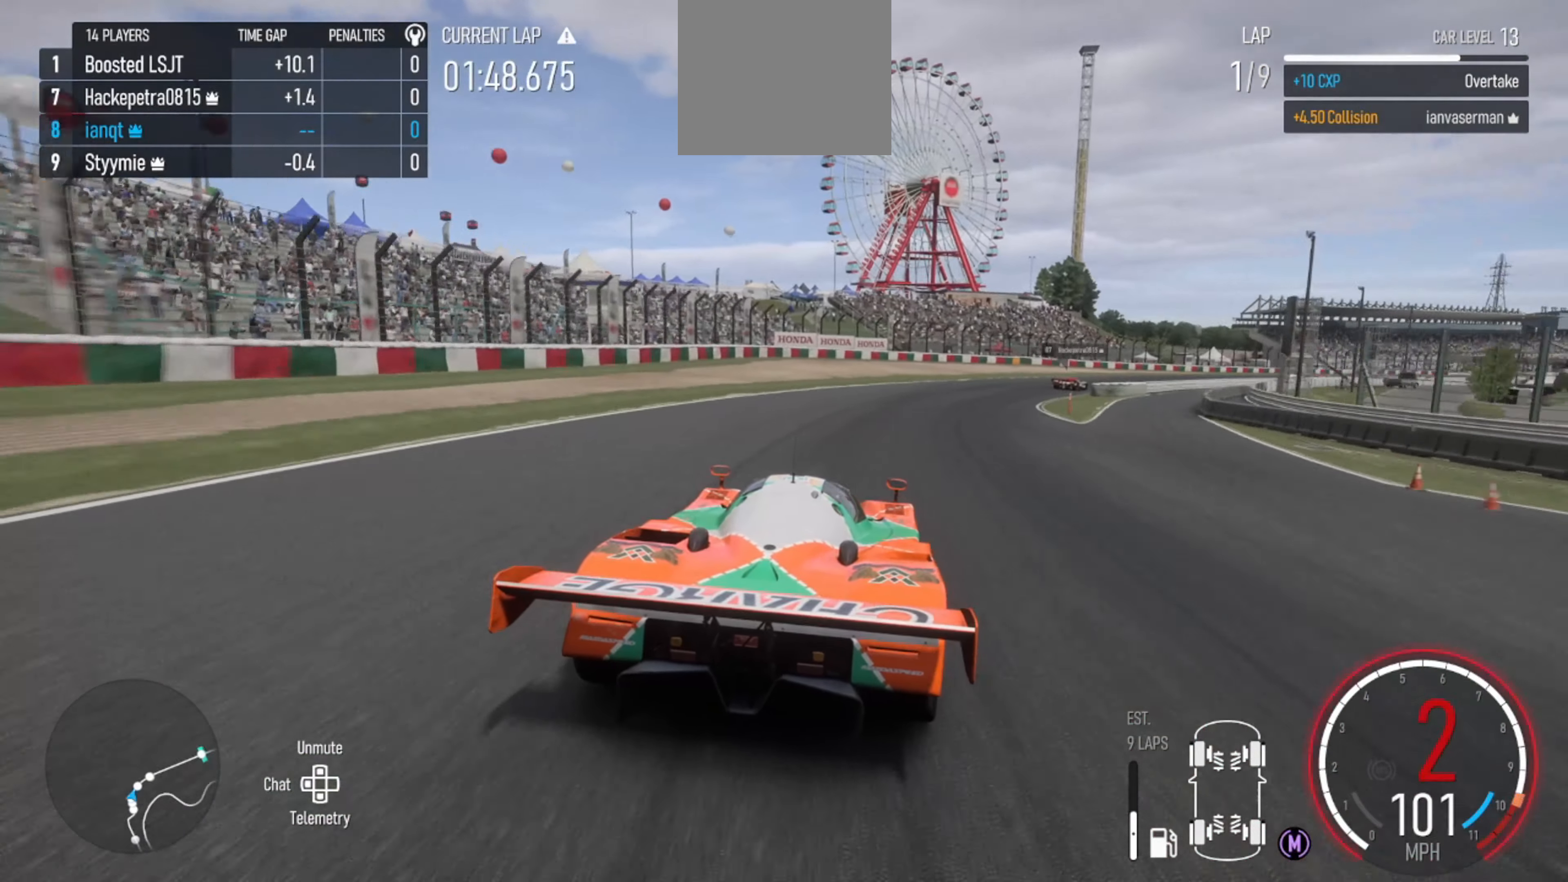
{"buttons": ["R2"], "left_stick": "right", "right_stick": "center", "events": [[34, "left_stick", "center"], [67, "X", "down"], [134, "X", "up"], [167, "left_stick", "right"], [267, "right_stick", "down"], [434, "right_stick", "center"]]}
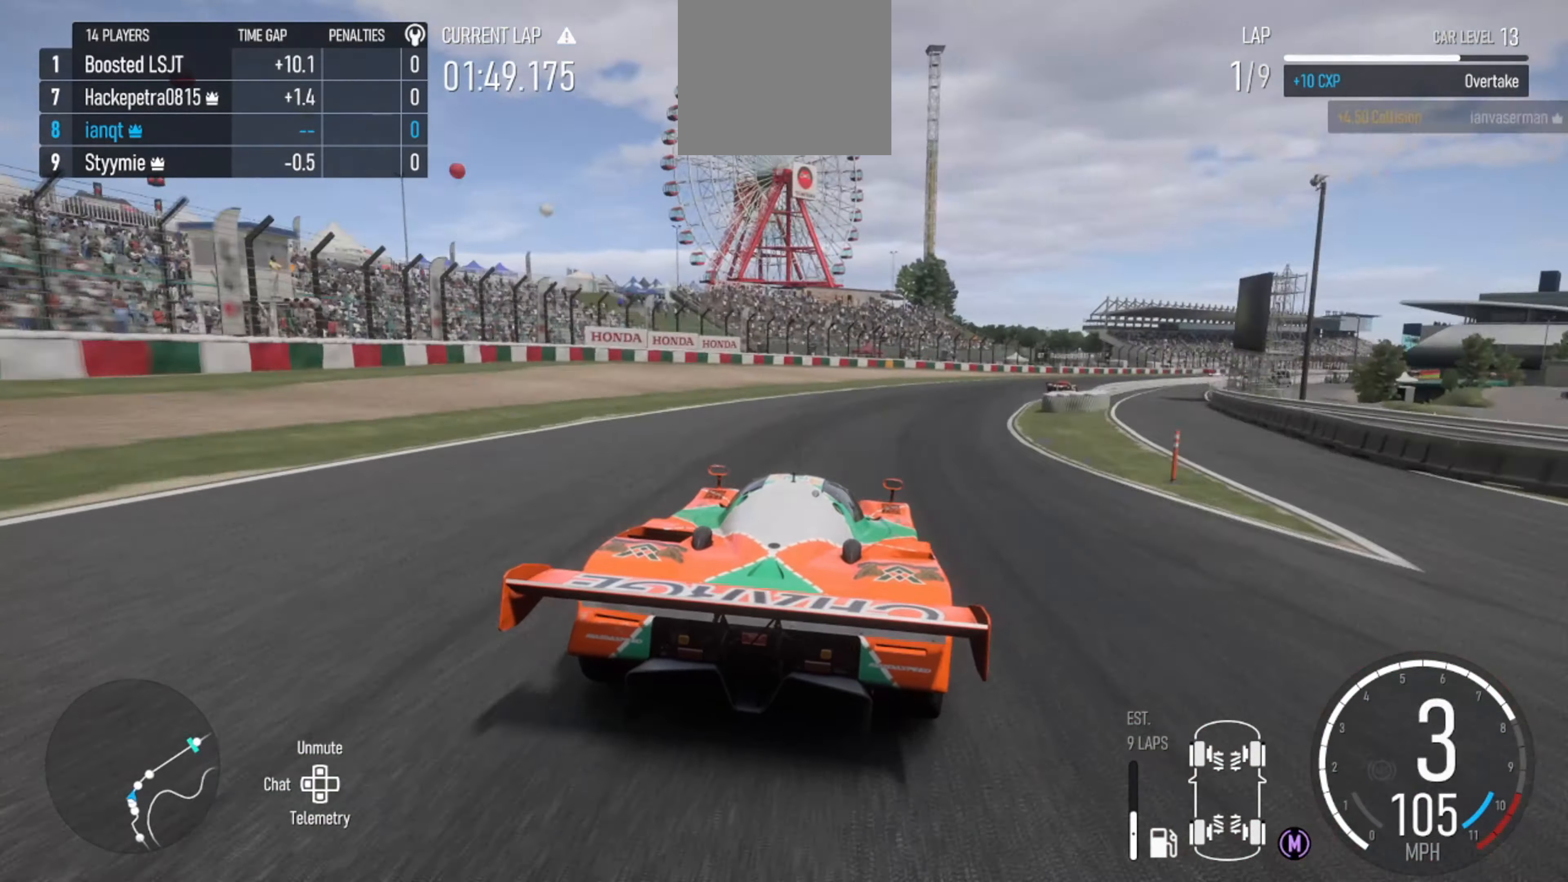
{"buttons": ["R2"], "left_stick": "right", "right_stick": "center", "events": [[134, "left_stick", "center"], [200, "left_stick", "right"]]}
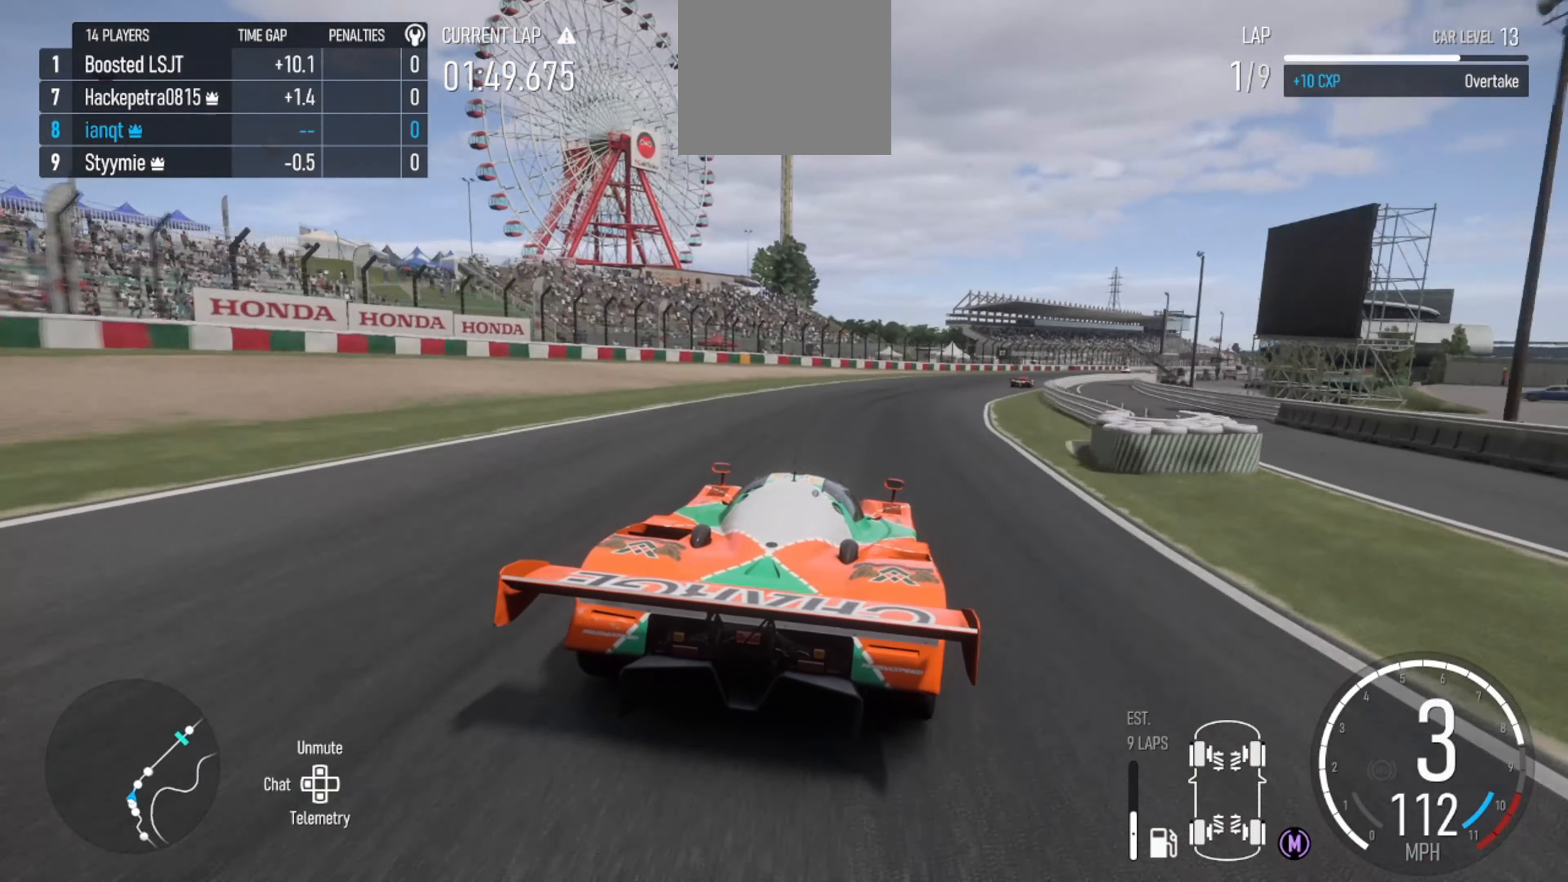
{"buttons": ["R2"], "left_stick": "right", "right_stick": "center", "events": [[100, "left_stick", "center"], [400, "left_stick", "right"]]}
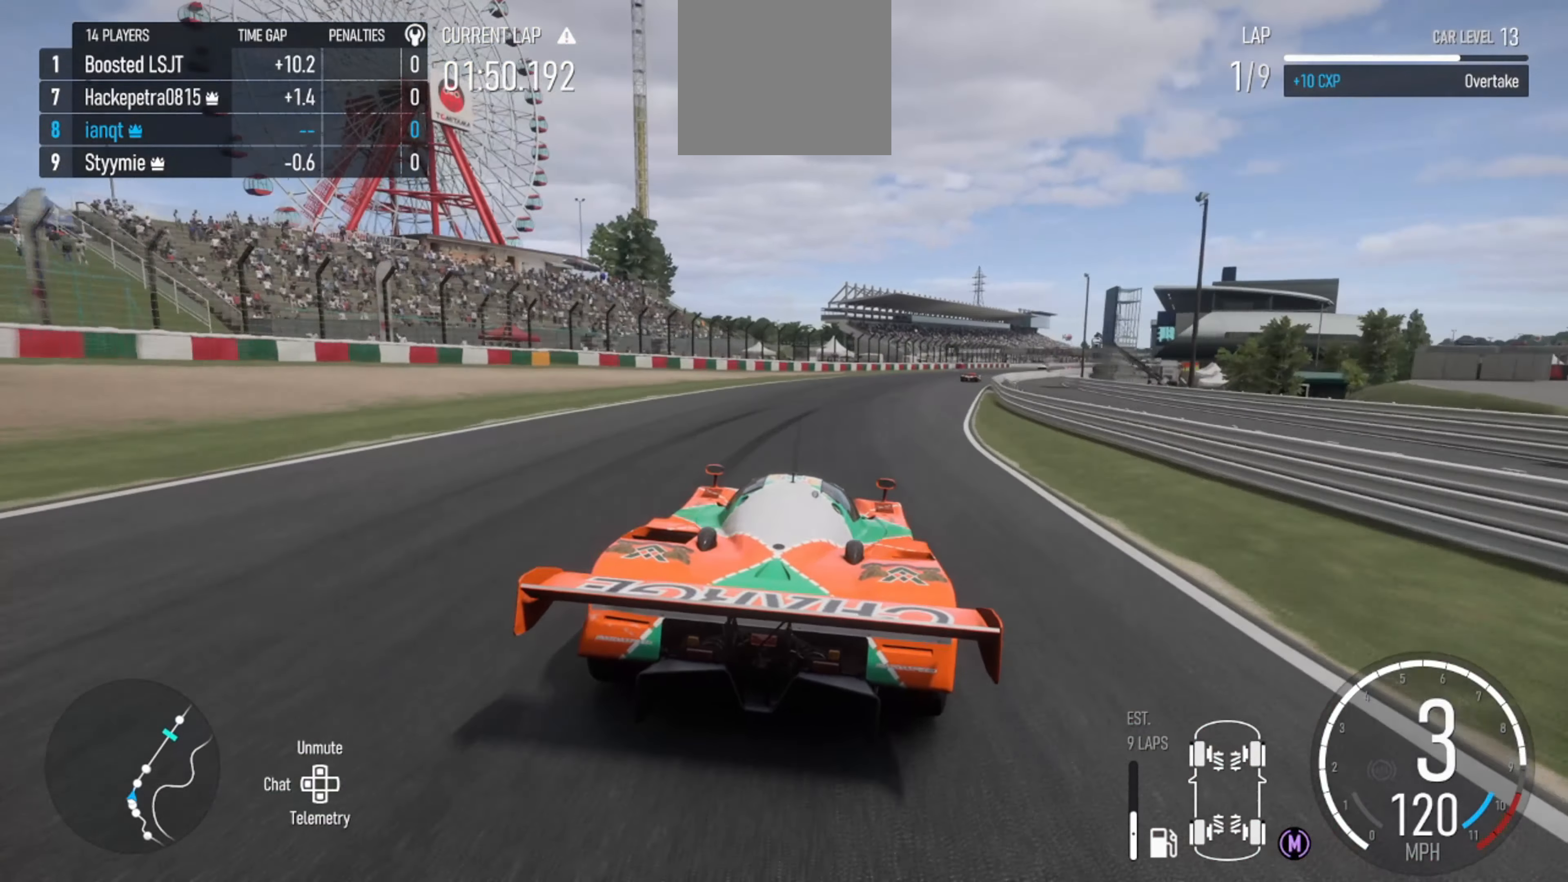
{"buttons": ["R2"], "left_stick": "center", "right_stick": "center", "events": [[34, "left_stick", "center"], [134, "left_stick", "right"], [434, "left_stick", "center"]]}
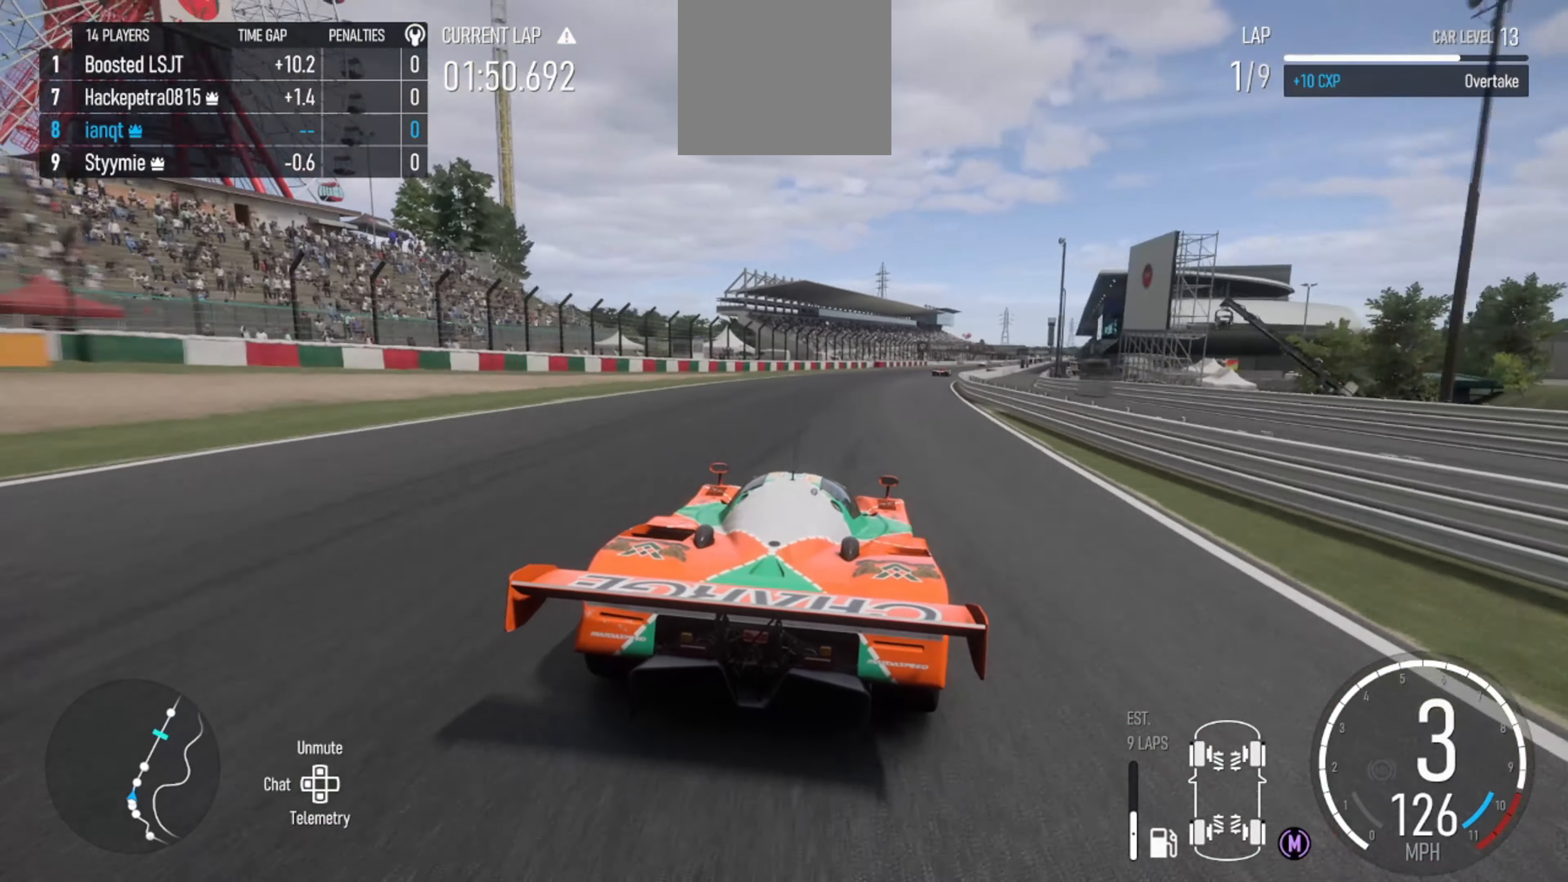
{"buttons": ["R2"], "left_stick": "center", "right_stick": "center", "events": [[234, "left_stick", "right"], [400, "left_stick", "center"]]}
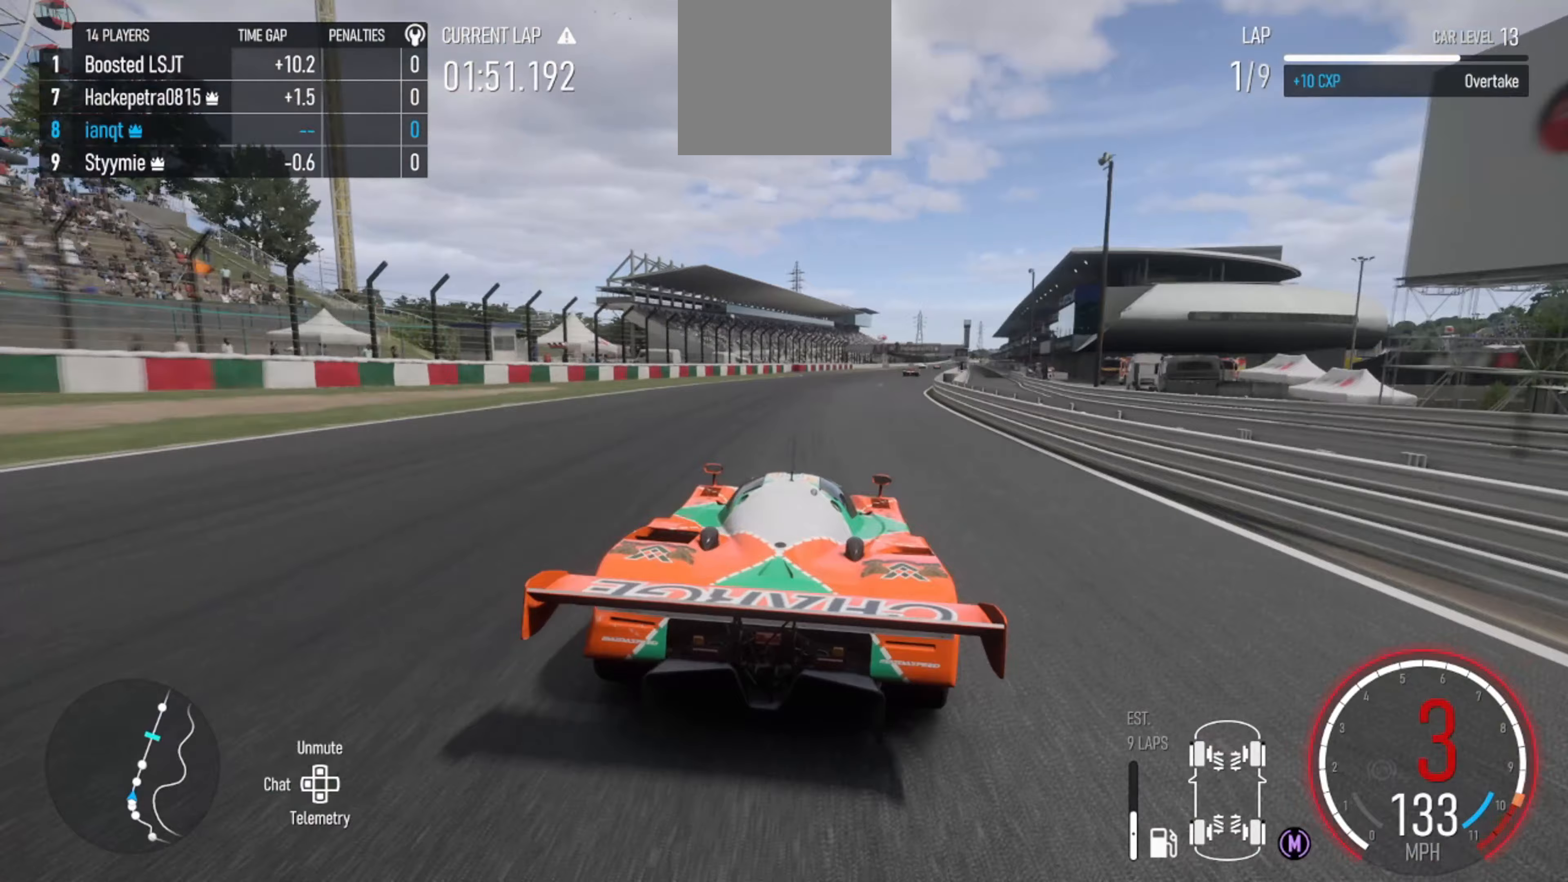
{"buttons": ["R2"], "left_stick": "right", "right_stick": "center", "events": [[67, "X", "down"], [200, "X", "up"], [200, "left_stick", "right"], [367, "left_stick", "center"], [500, "left_stick", "right"]]}
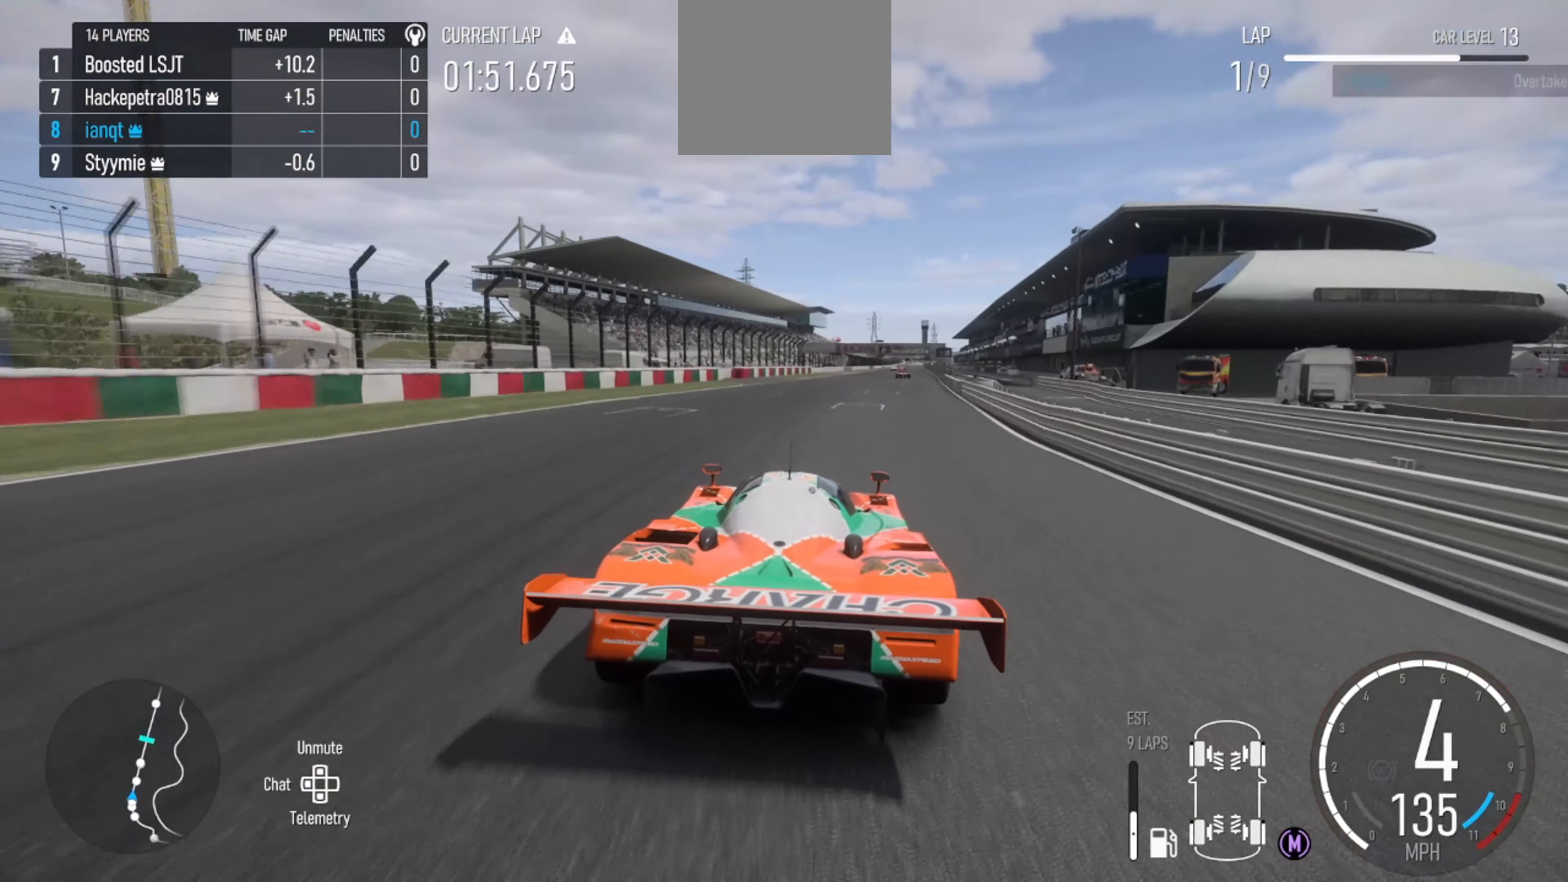
{"buttons": ["R2"], "left_stick": "right", "right_stick": "down", "events": [[200, "left_stick", "center"], [233, "right_stick", "down"], [467, "left_stick", "right"]]}
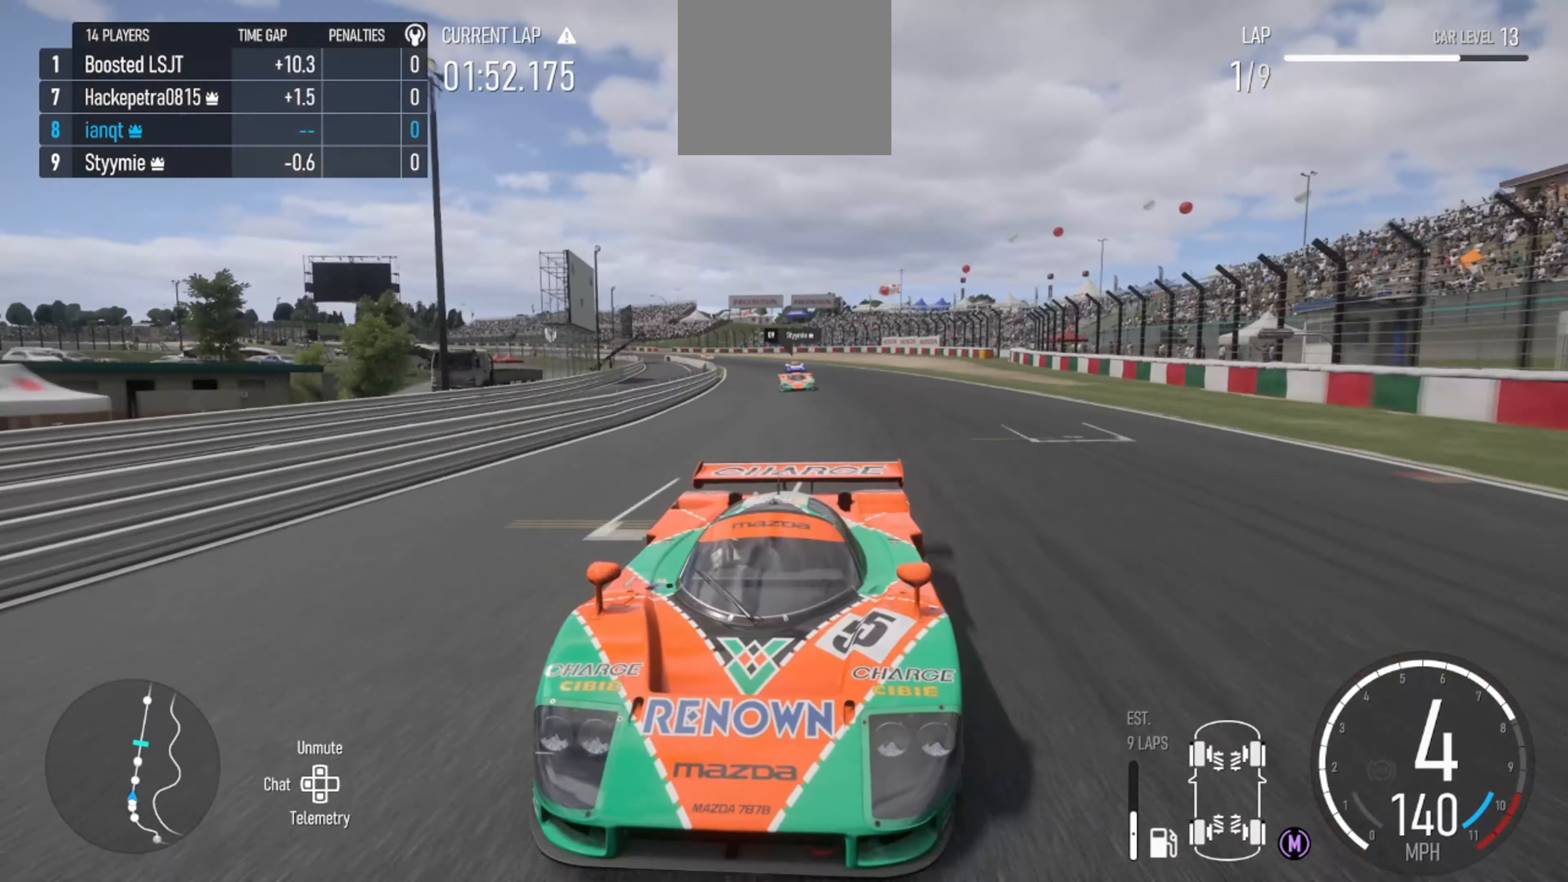
{"buttons": ["R2"], "left_stick": "center", "right_stick": "center", "events": [[33, "right_stick", "center"], [67, "left_stick", "center"]]}
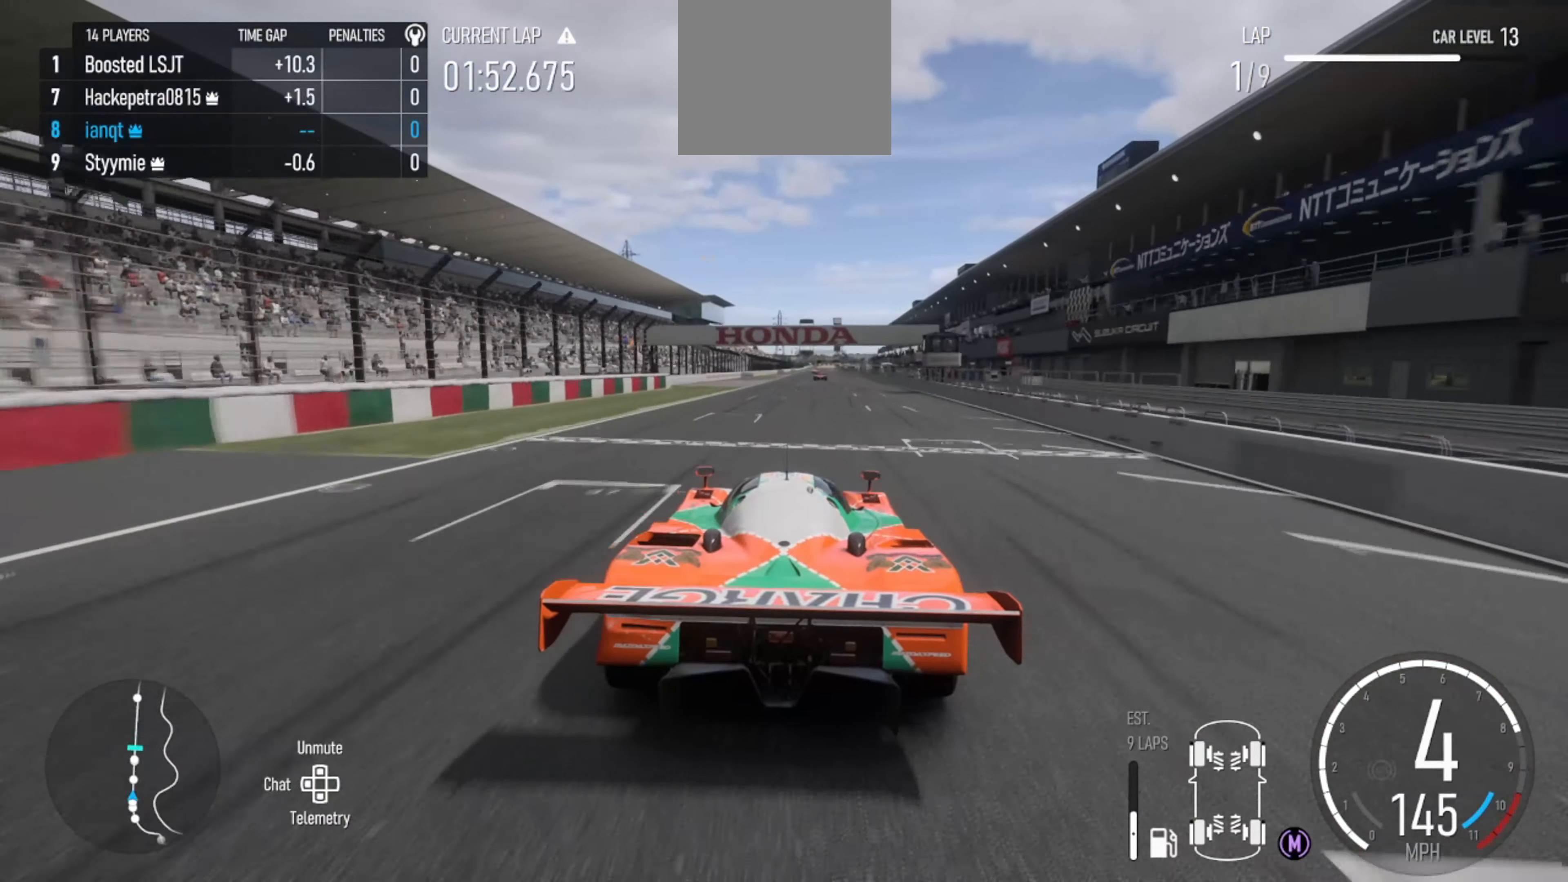
{"buttons": ["R2"], "left_stick": "center", "right_stick": "center", "events": []}
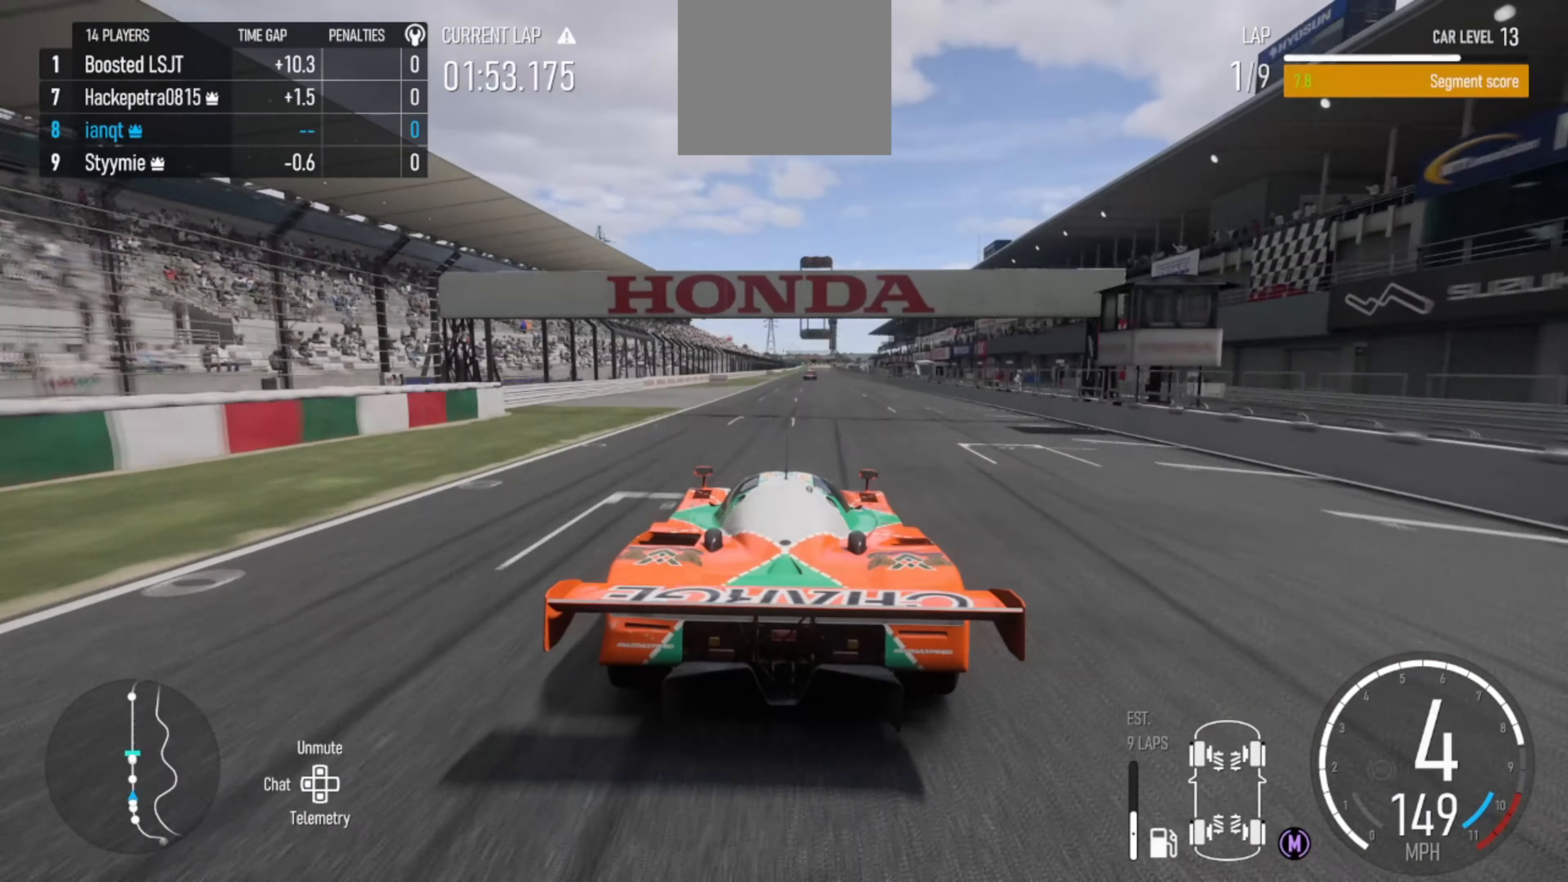
{"buttons": ["R2"], "left_stick": "center", "right_stick": "center", "events": [[233, "left_stick", "right"], [367, "left_stick", "down-left"], [467, "left_stick", "center"]]}
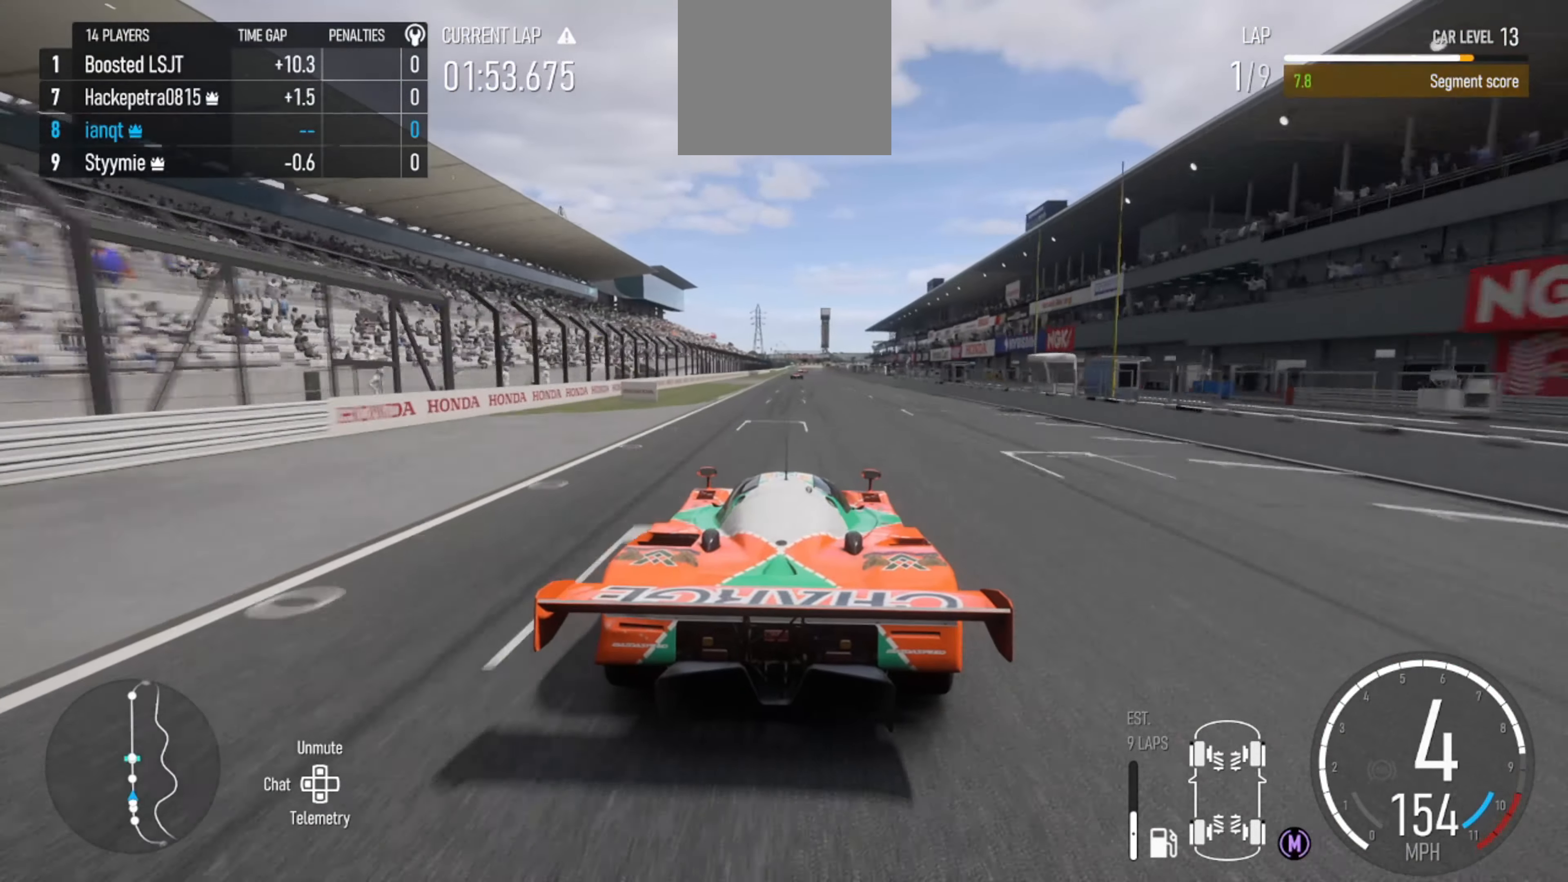
{"buttons": ["R2"], "left_stick": "center", "right_stick": "center", "events": [[167, "left_stick", "right"], [233, "left_stick", "center"]]}
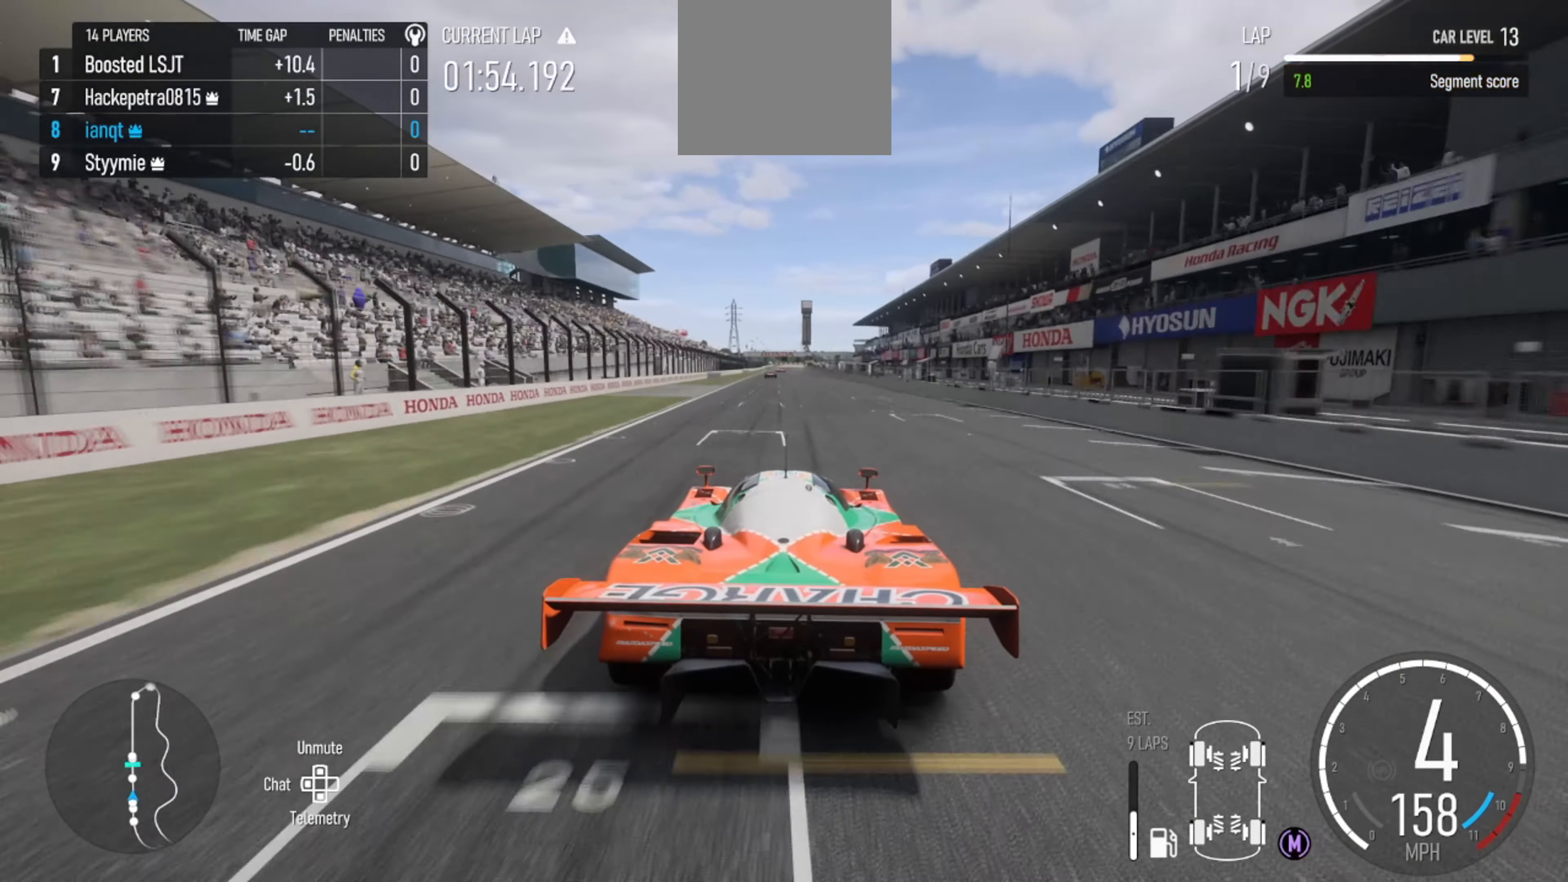
{"buttons": ["R2"], "left_stick": "center", "right_stick": "center", "events": [[67, "left_stick", "left"], [233, "left_stick", "center"]]}